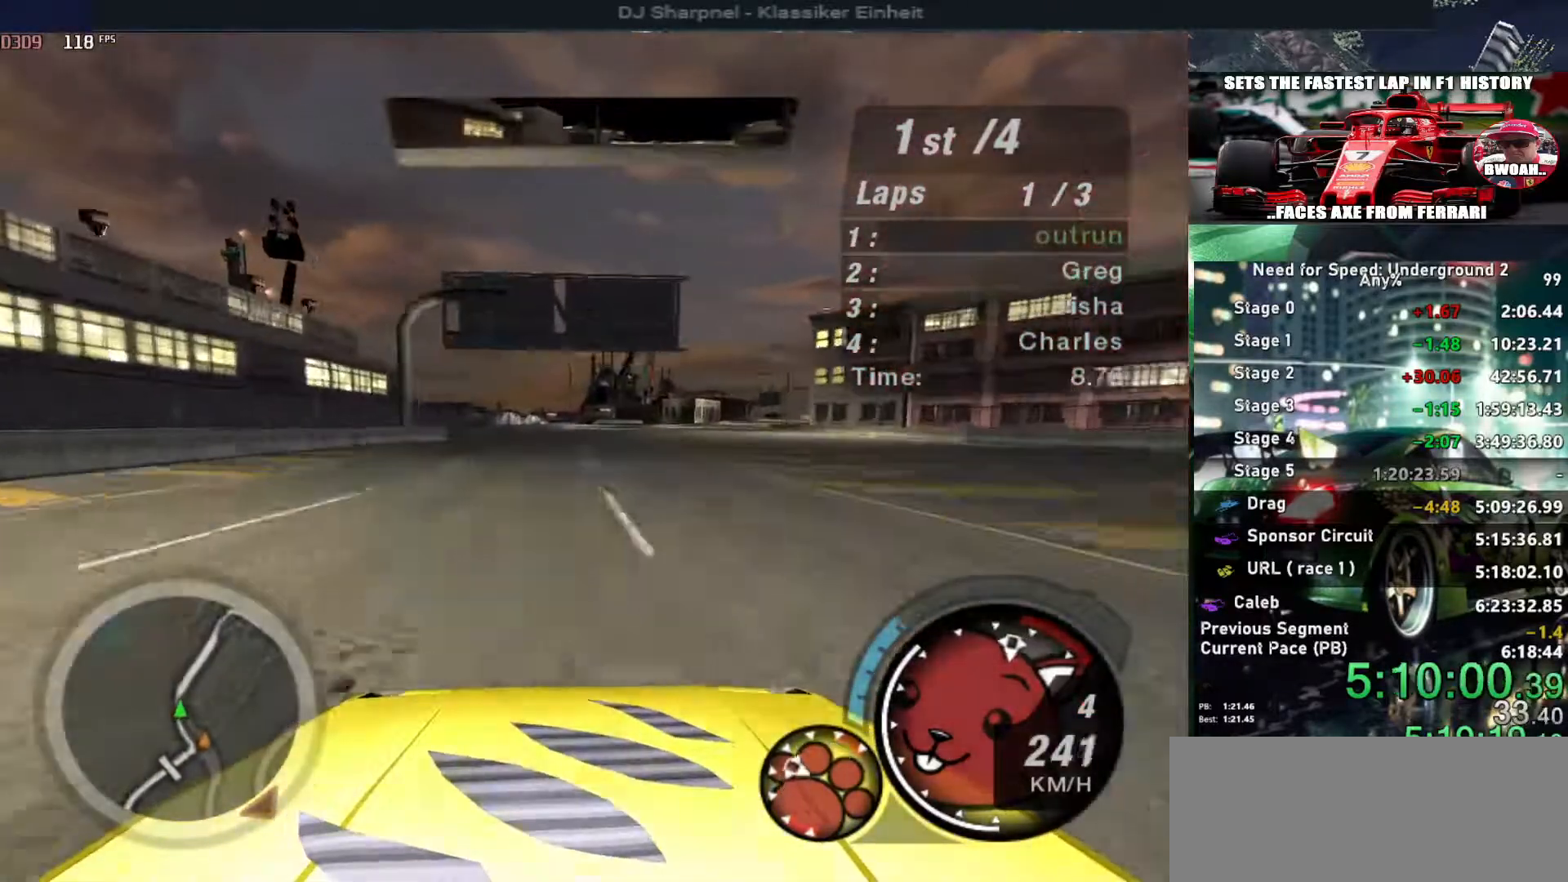
Gameplay with keyboard; each line is a JSON object with the keys held at the frame after it. "events" lists presses ("down") and releases ("up") of "alt", "ctrl", "down", "escape", "left", "r", "return", "right", "shift", "space", "super", "t", "tab", "u" and "up" between this image and that frame as [ms after this image, input, new state], when the widget could be followed in between. No other keys are recorded. Mouse input is not recorded.
{"keys": ["alt", "up"], "events": [[16, "right", "down"], [100, "right", "up"], [333, "right", "down"], [433, "right", "up"]]}
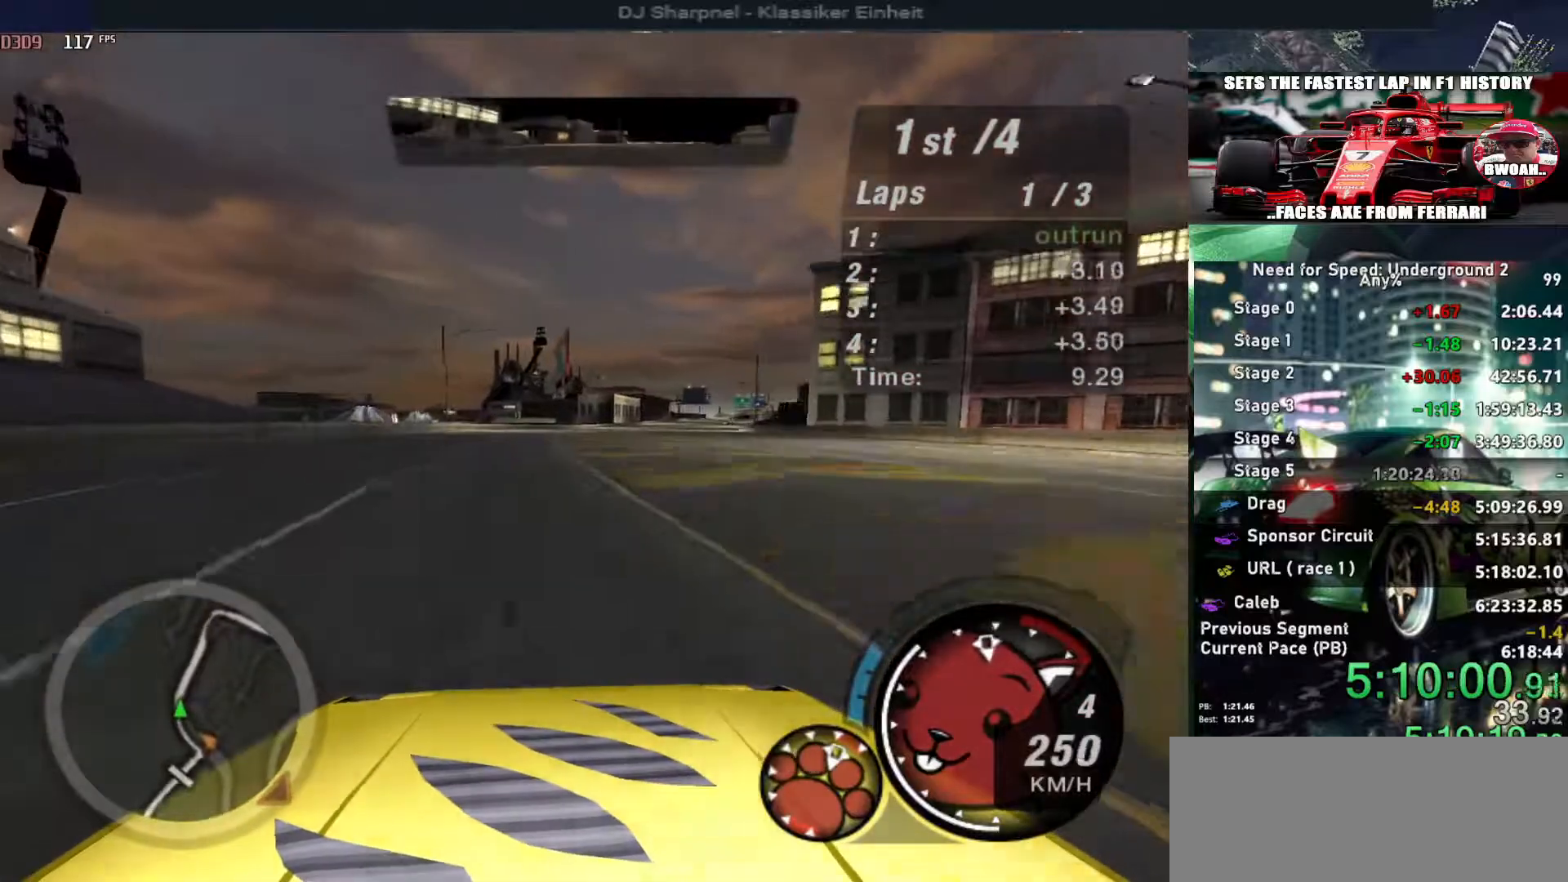
{"keys": ["up"], "events": [[116, "alt", "up"], [166, "right", "down"], [266, "right", "up"]]}
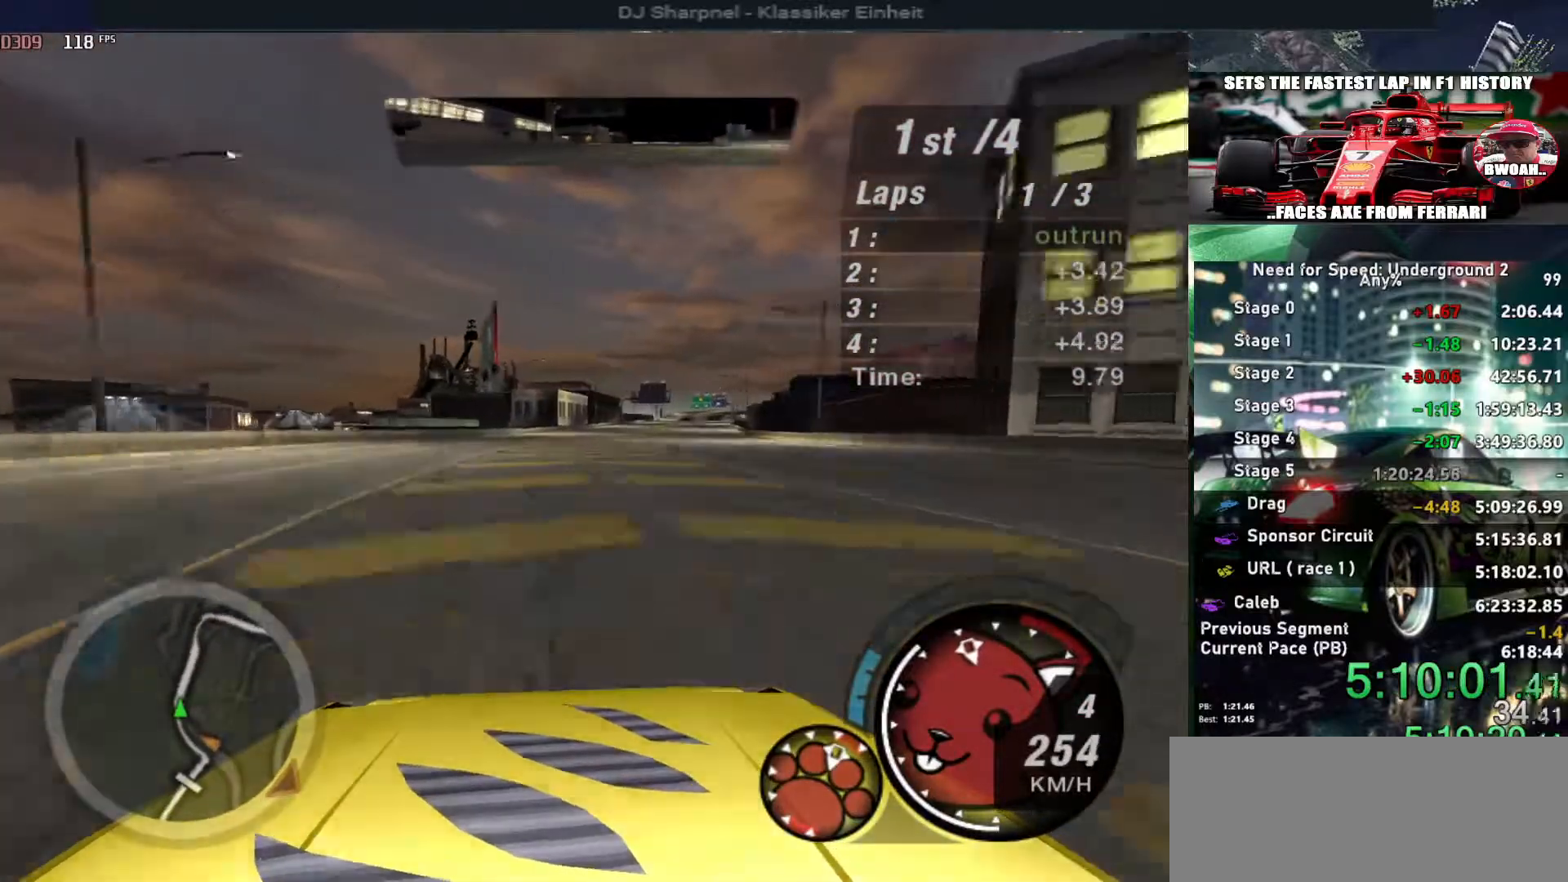
{"keys": ["right", "up"], "events": [[83, "right", "down"], [216, "right", "up"], [466, "right", "down"]]}
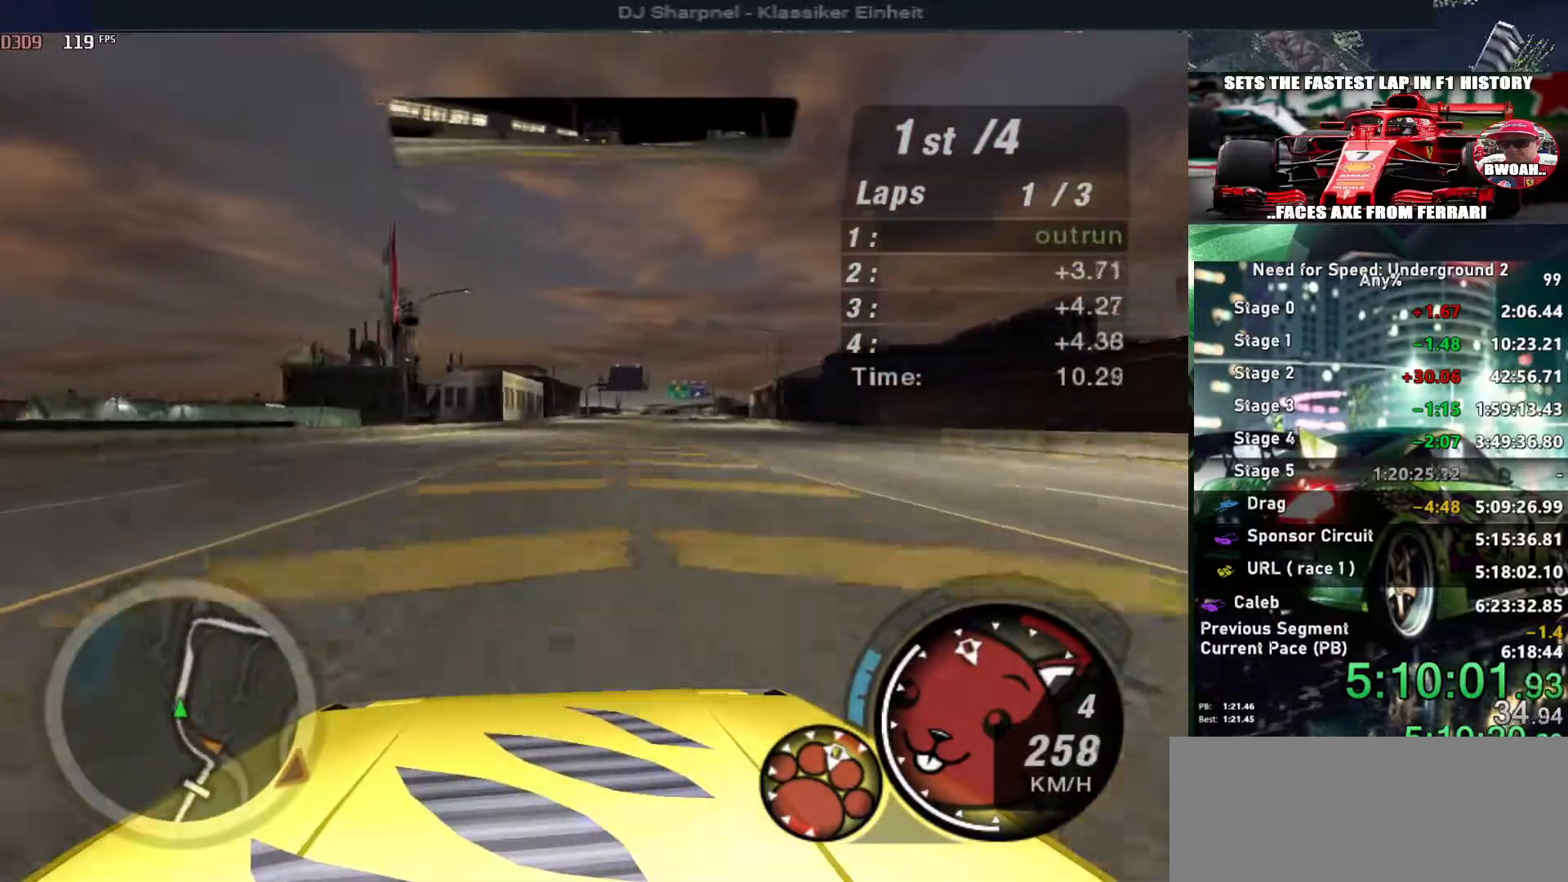
{"keys": ["up"], "events": [[100, "right", "up"], [233, "right", "down"], [383, "right", "up"]]}
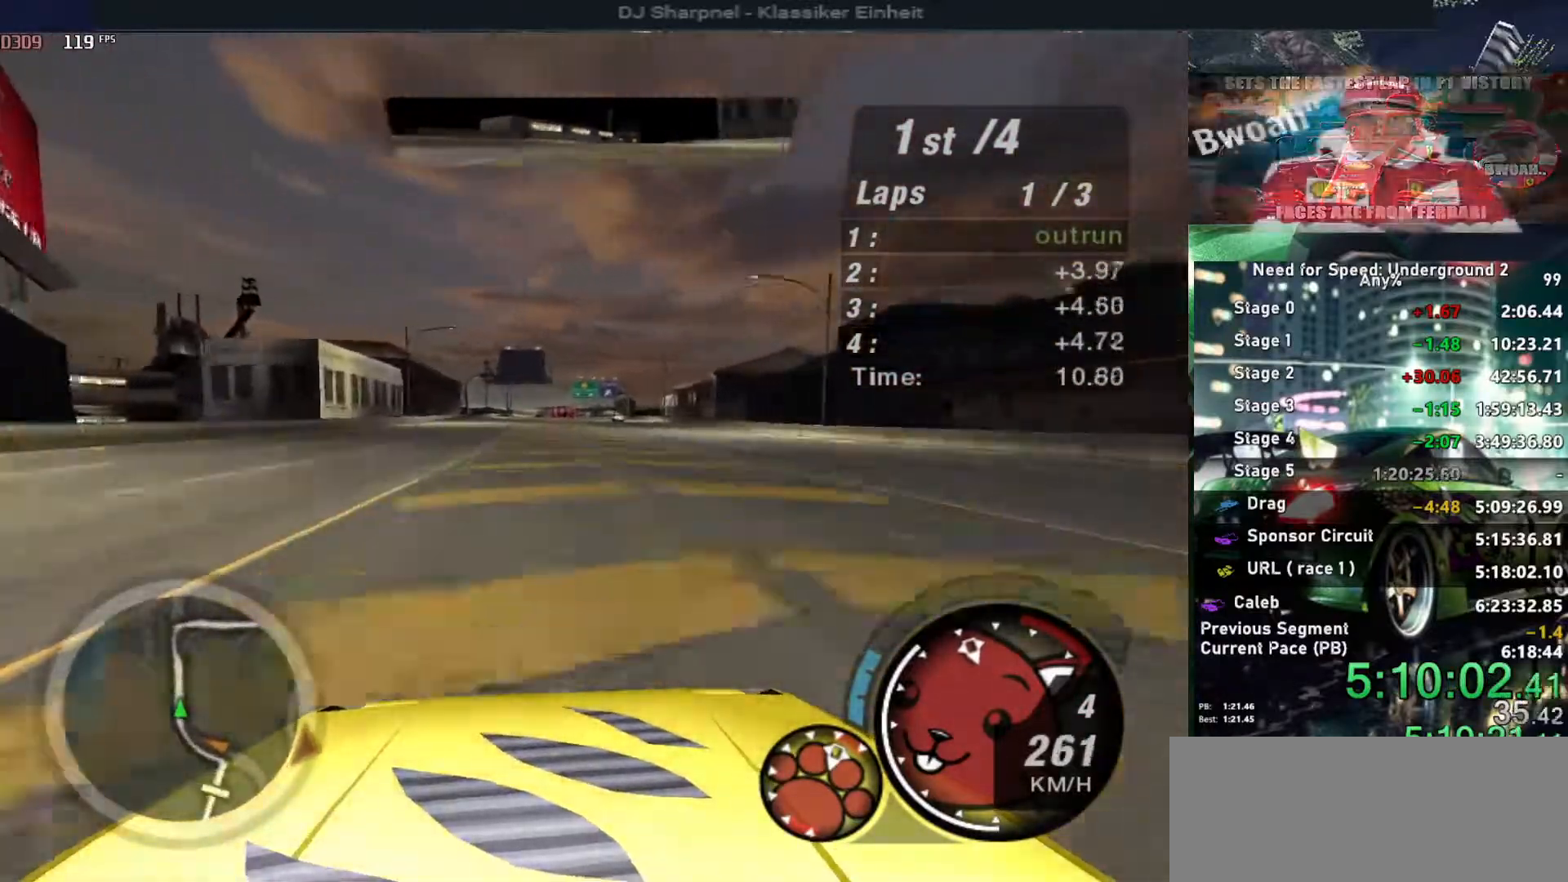
{"keys": ["up"], "events": [[66, "right", "down"], [166, "right", "up"]]}
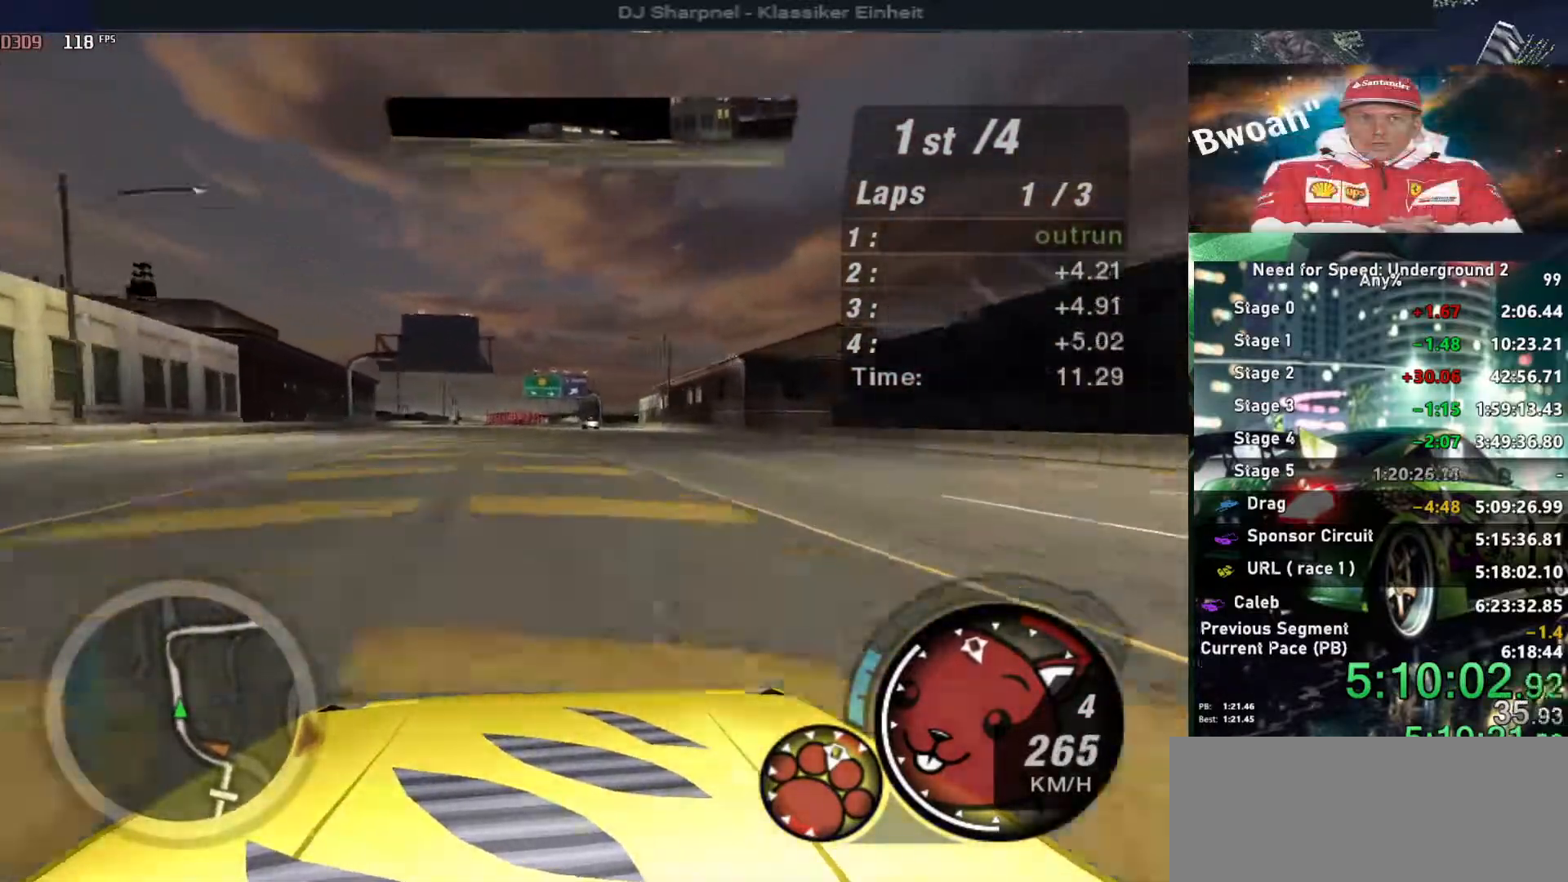
{"keys": ["up"], "events": []}
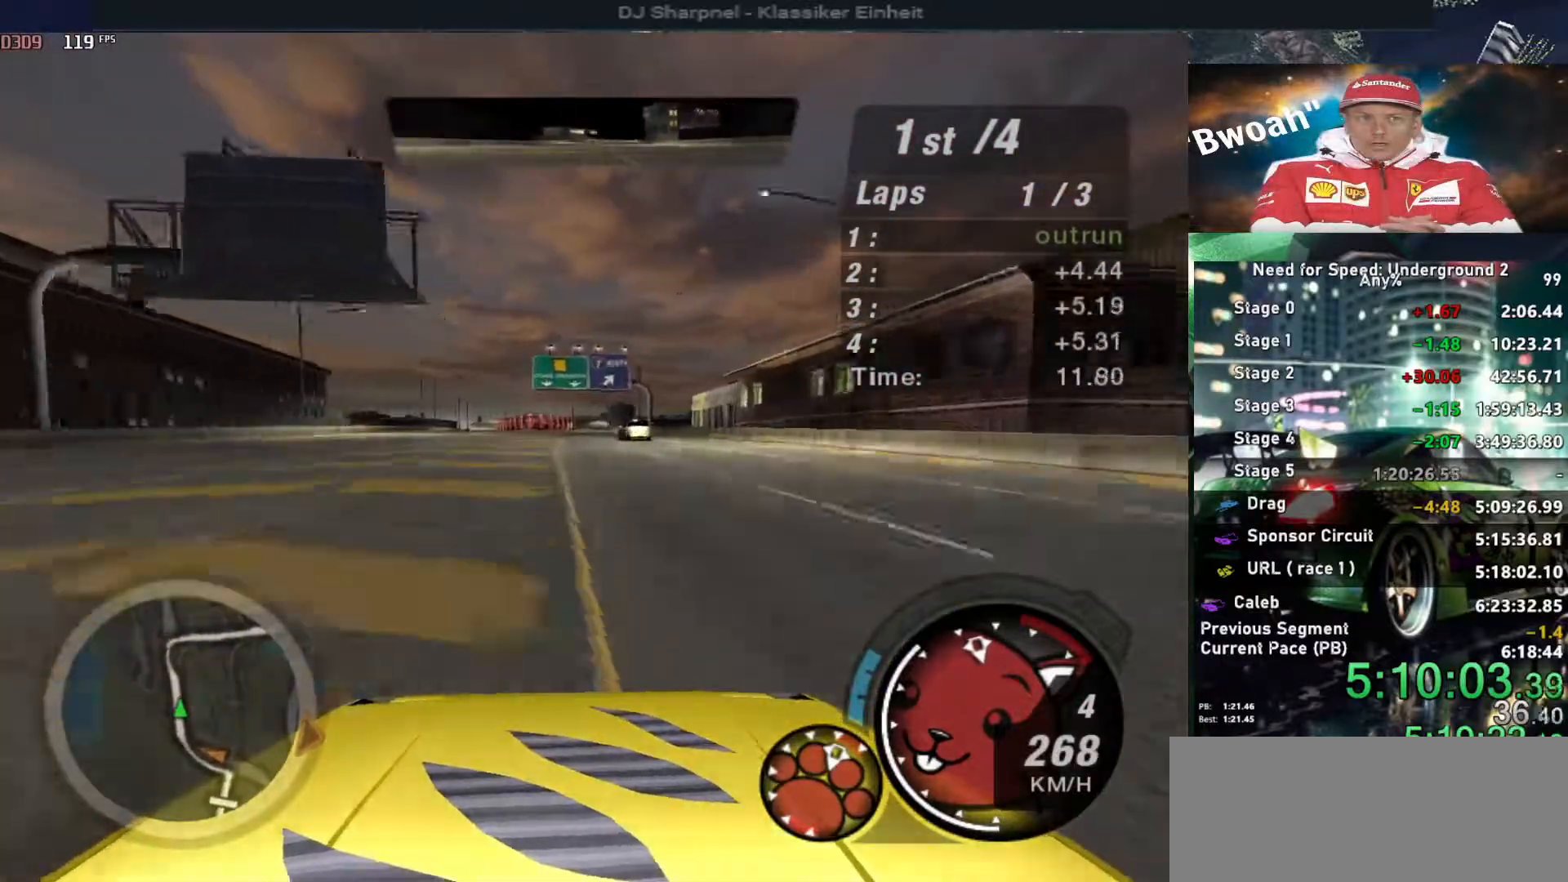
{"keys": ["up"], "events": []}
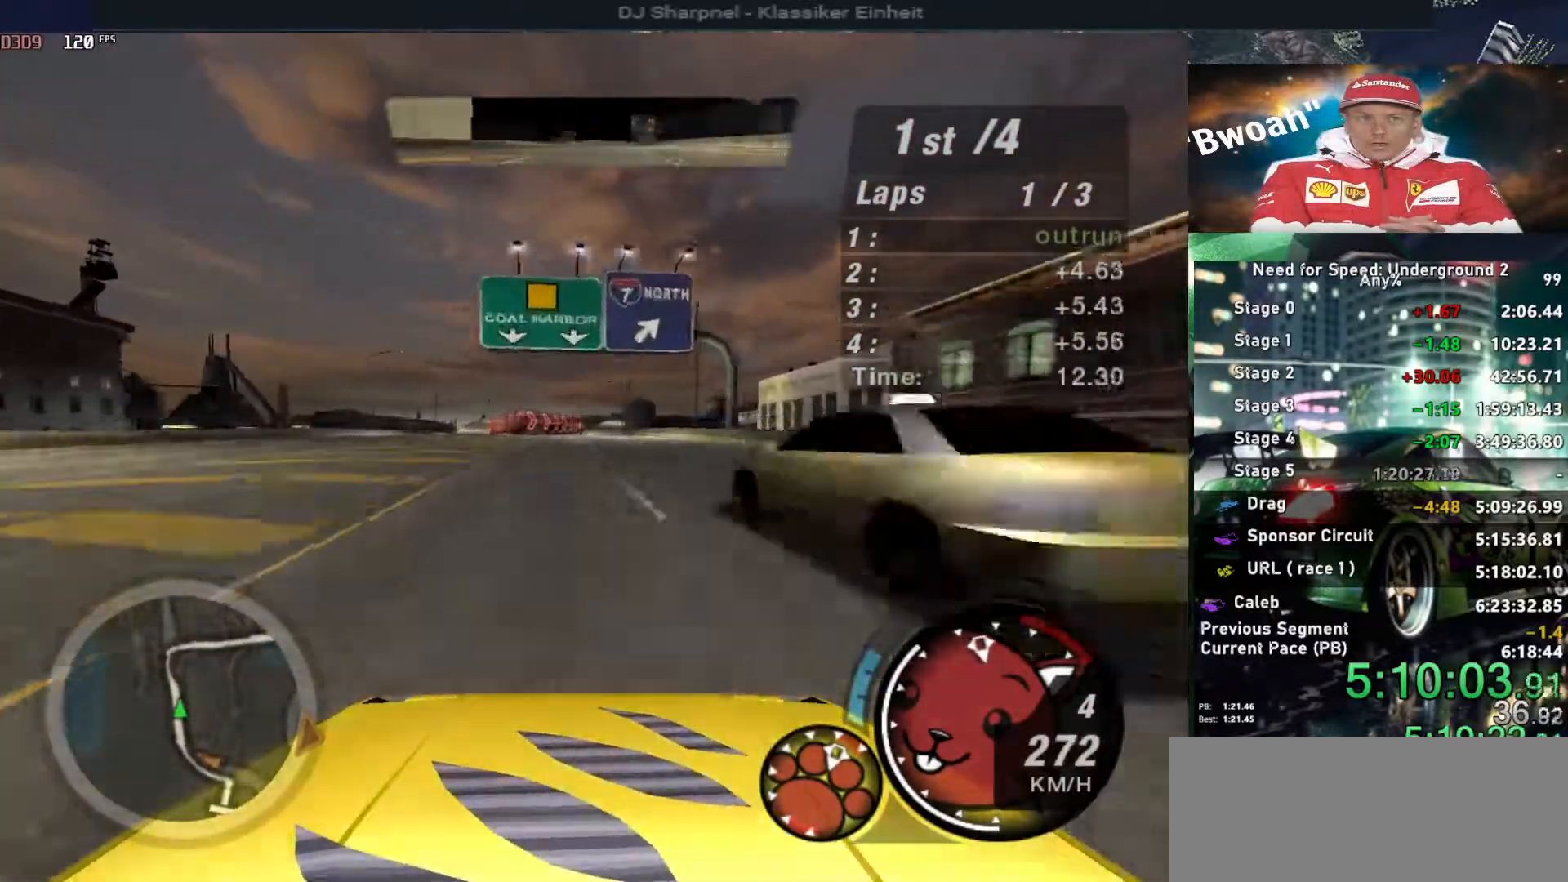
{"keys": ["up"], "events": []}
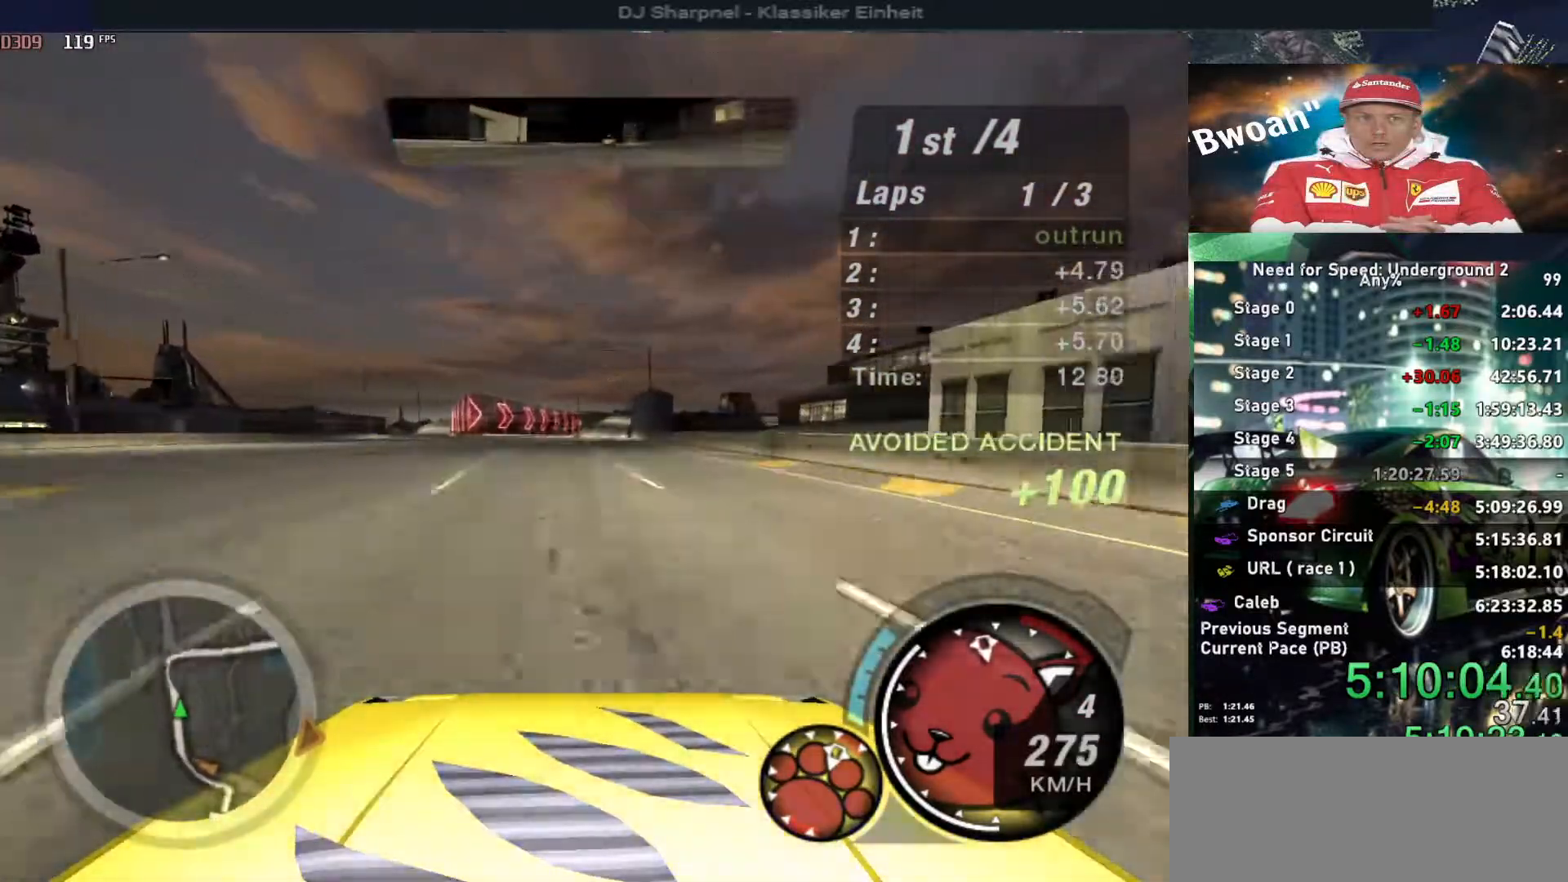
{"keys": ["up"], "events": []}
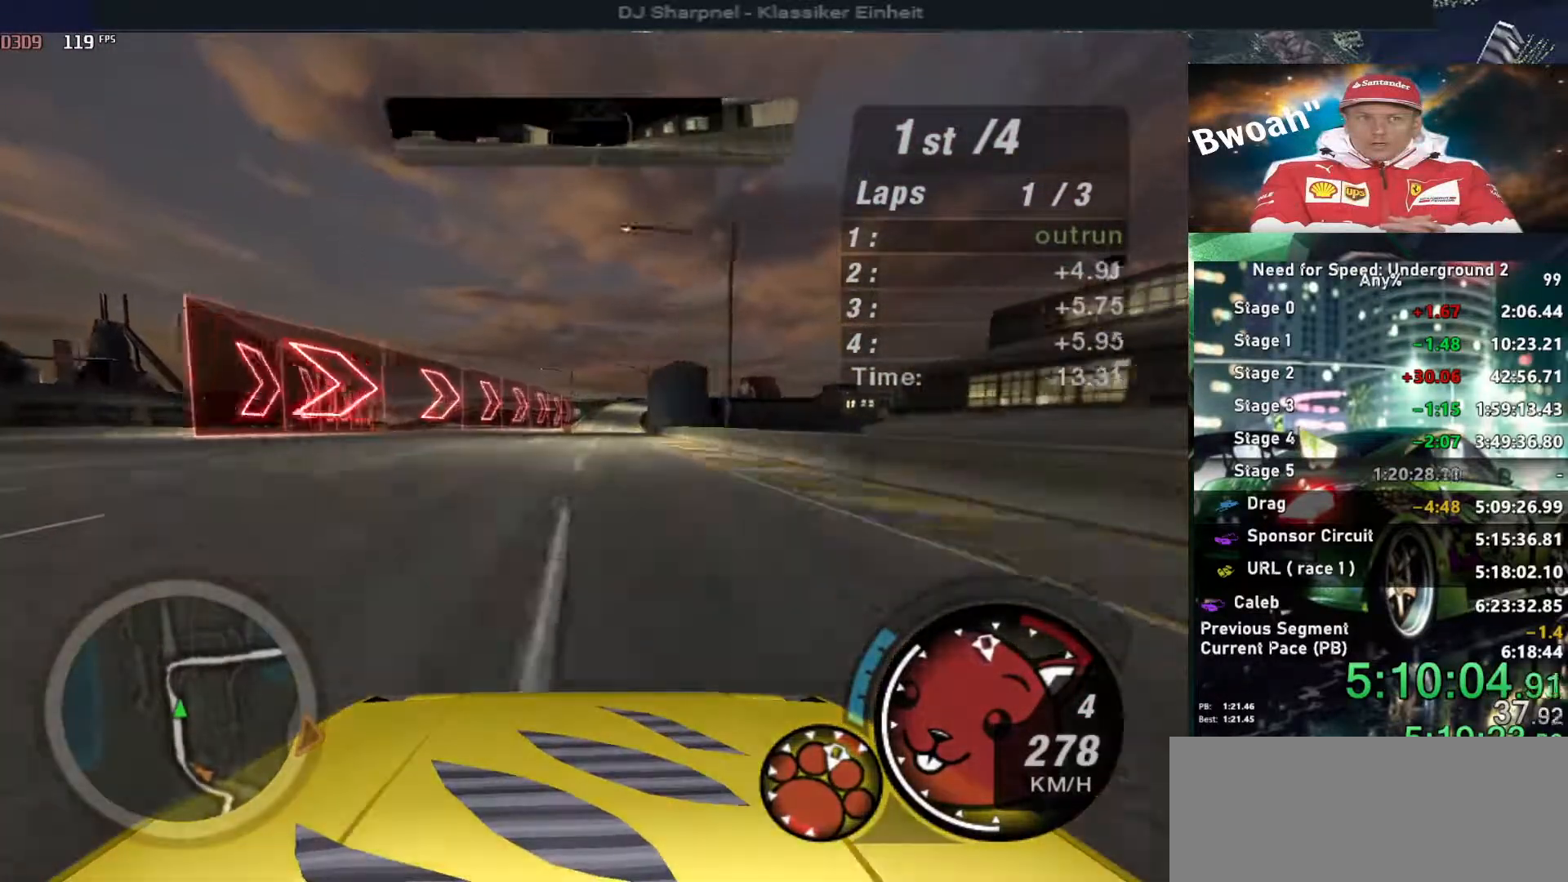
{"keys": ["up"], "events": []}
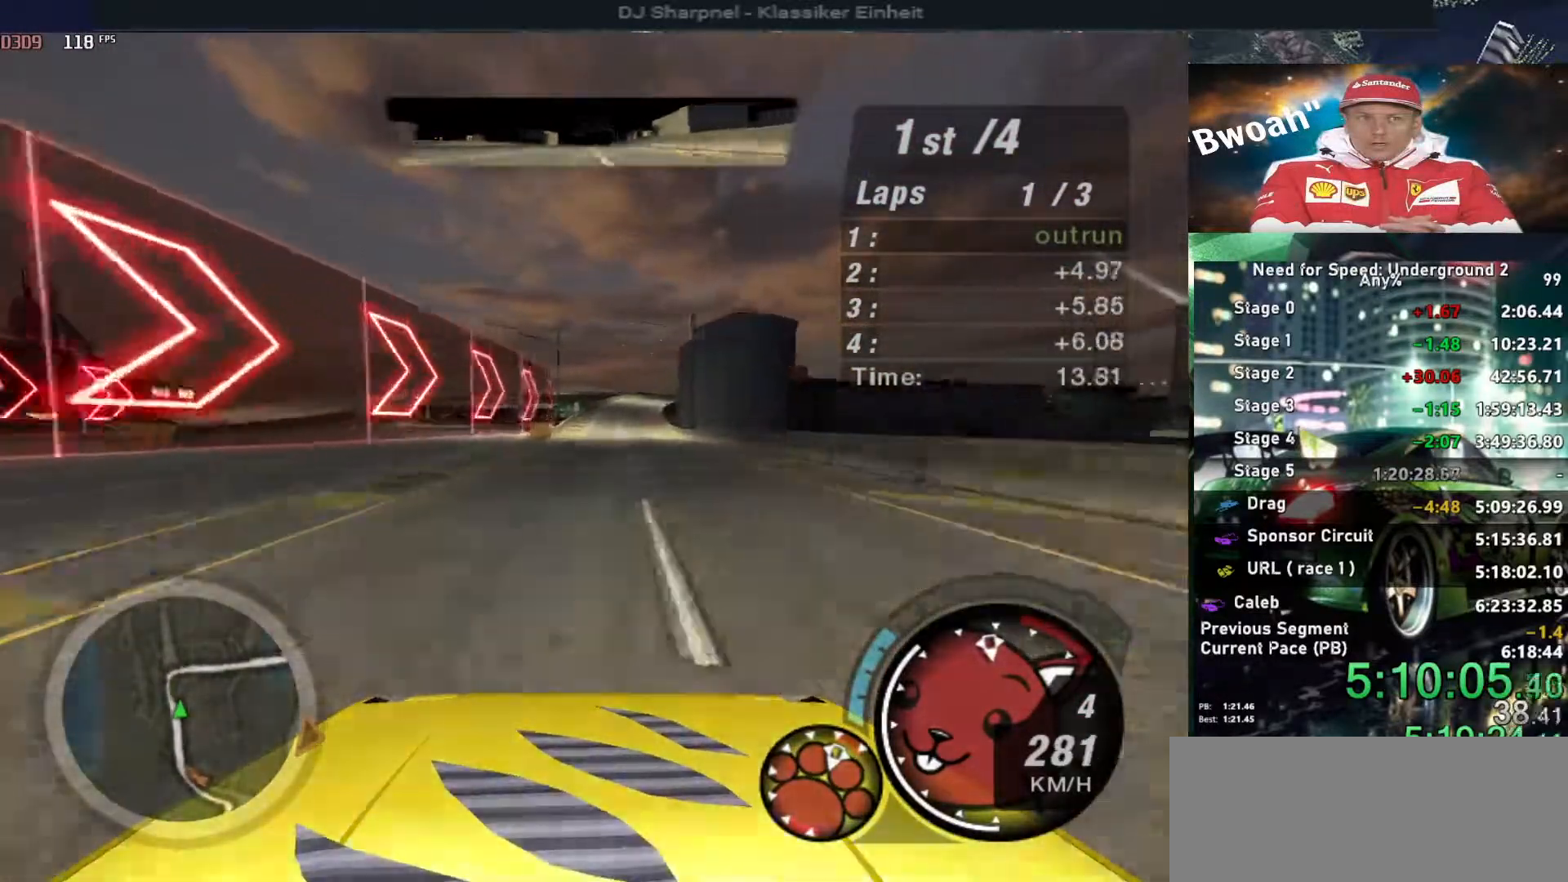
{"keys": ["up"], "events": []}
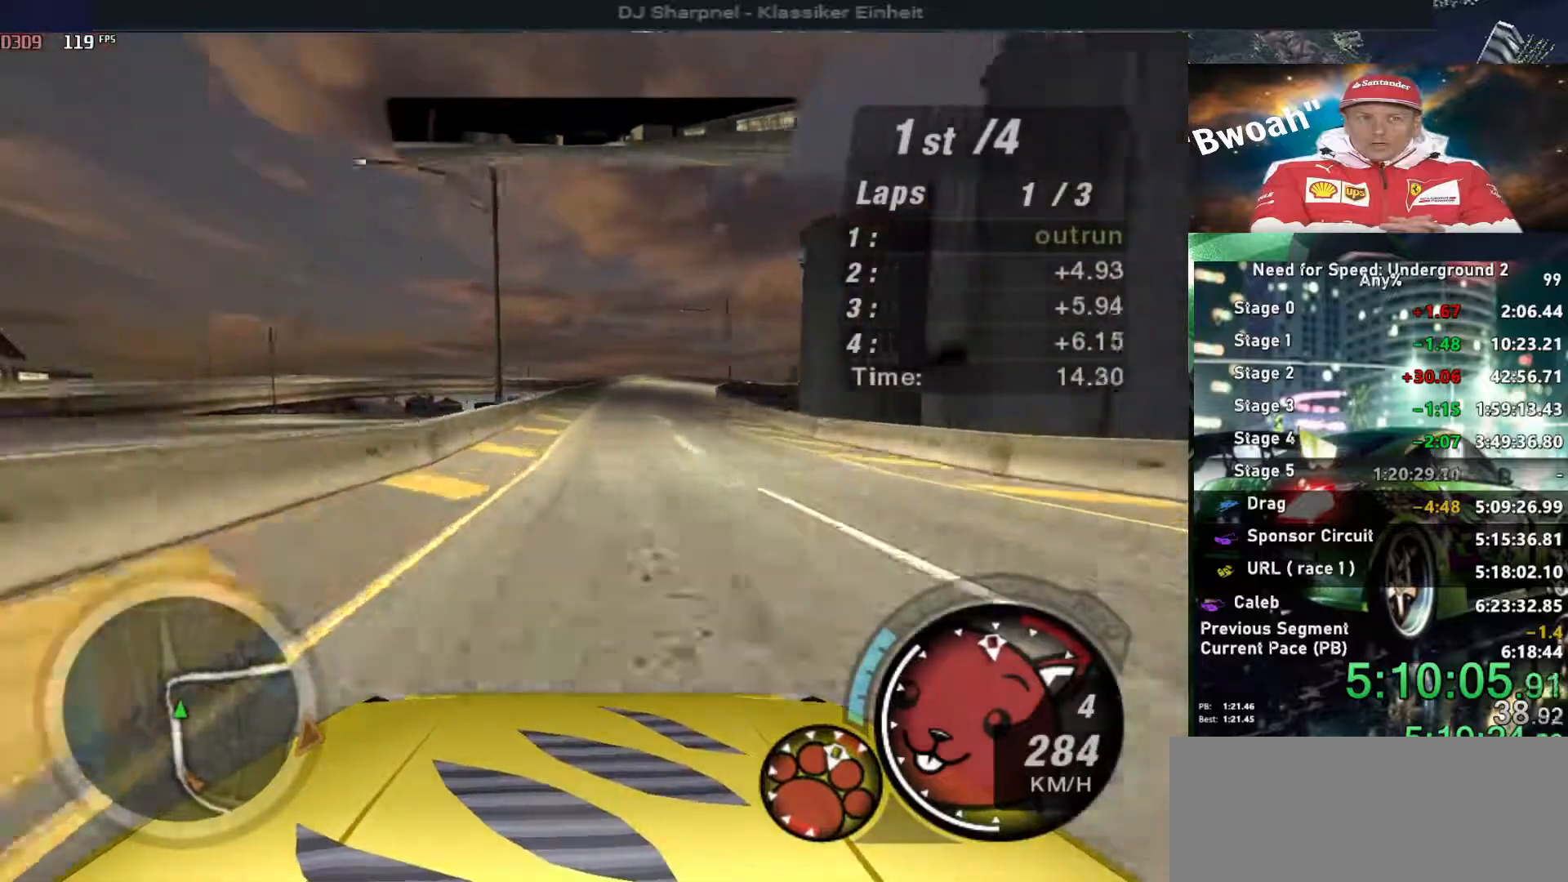
{"keys": ["up"], "events": [[33, "right", "down"], [133, "right", "up"], [366, "right", "down"], [466, "right", "up"]]}
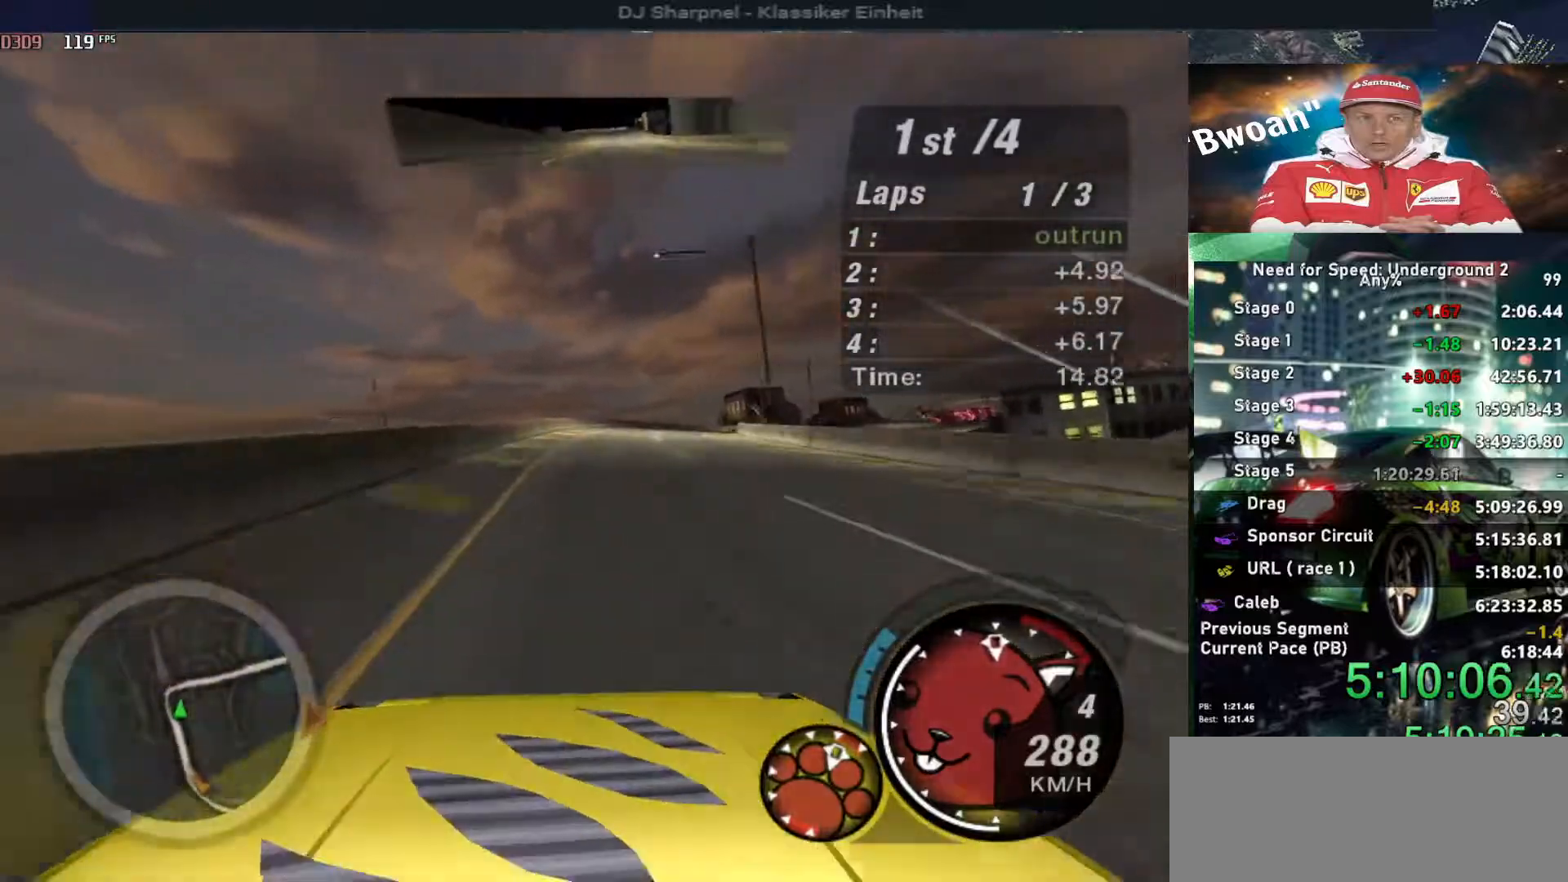
{"keys": ["right", "up"], "events": [[50, "right", "down"]]}
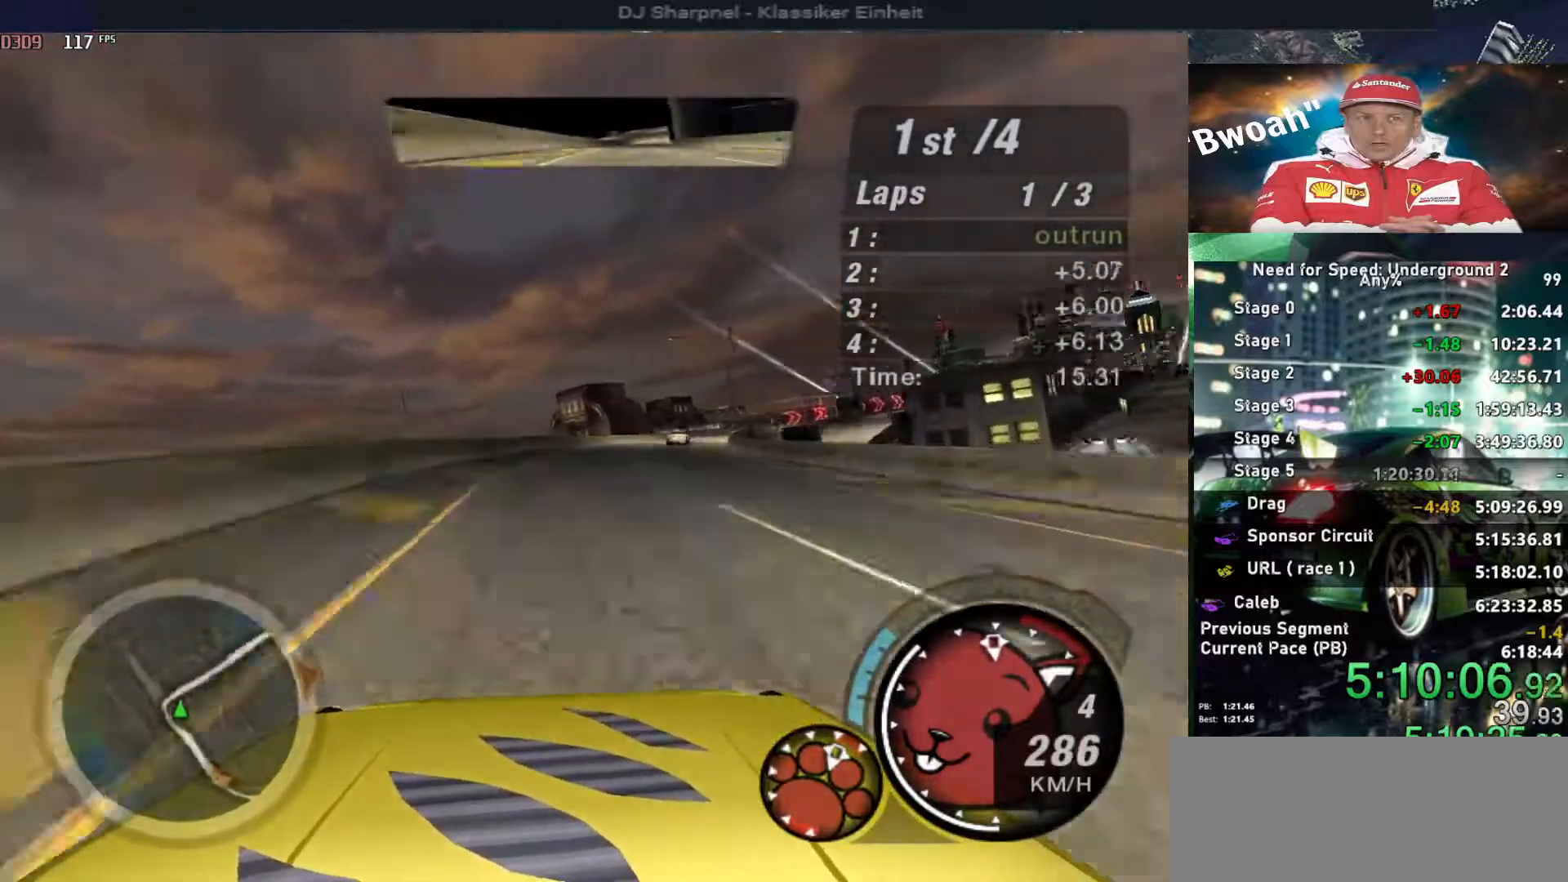
{"keys": ["right", "up"], "events": []}
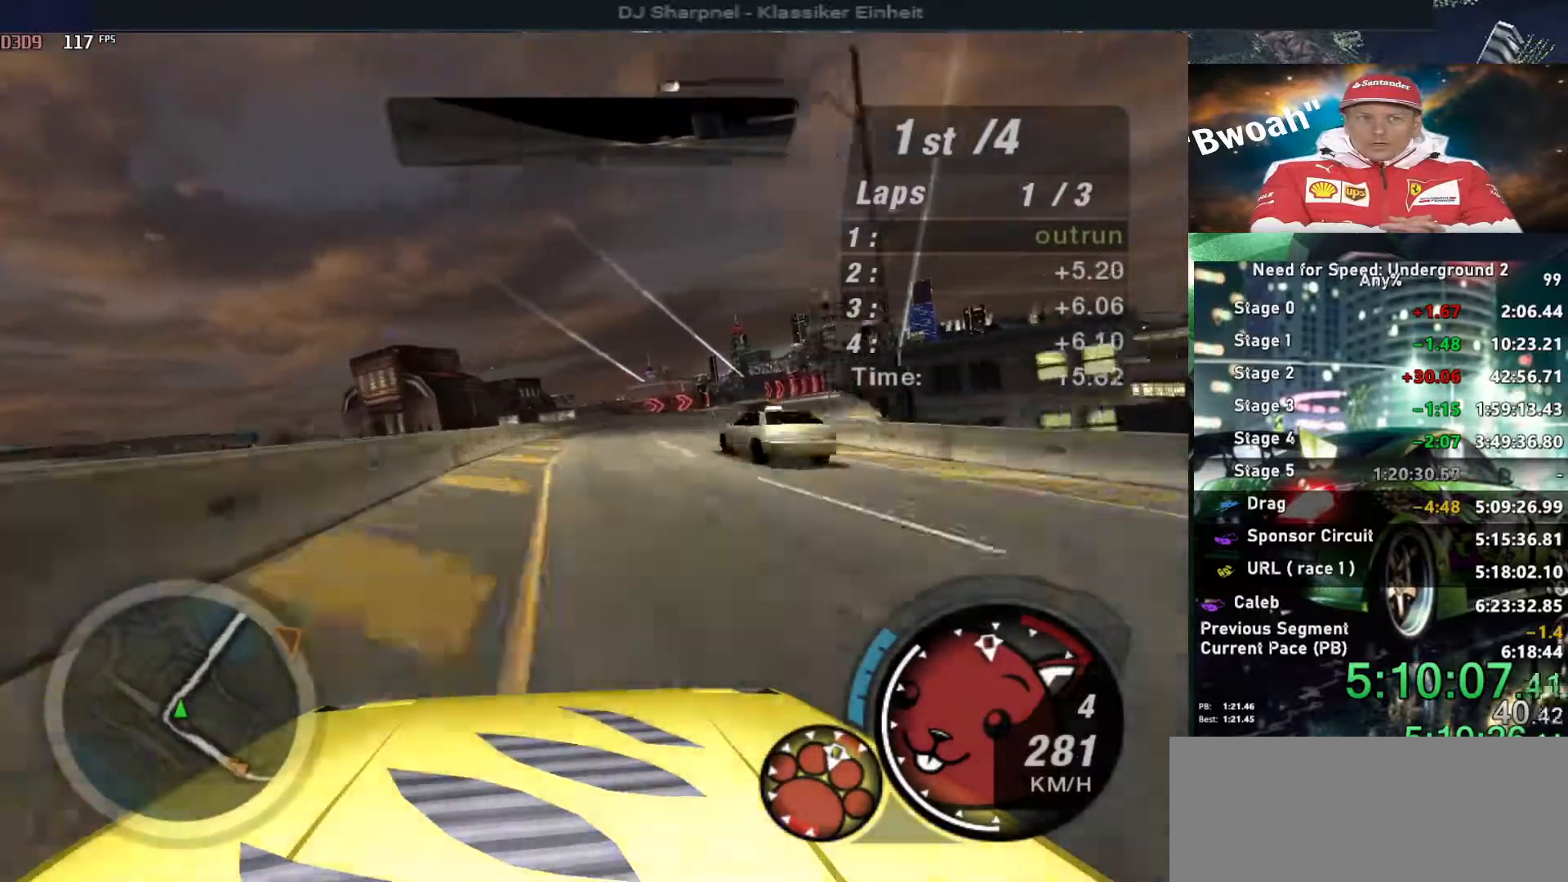
{"keys": ["up"], "events": [[466, "right", "up"]]}
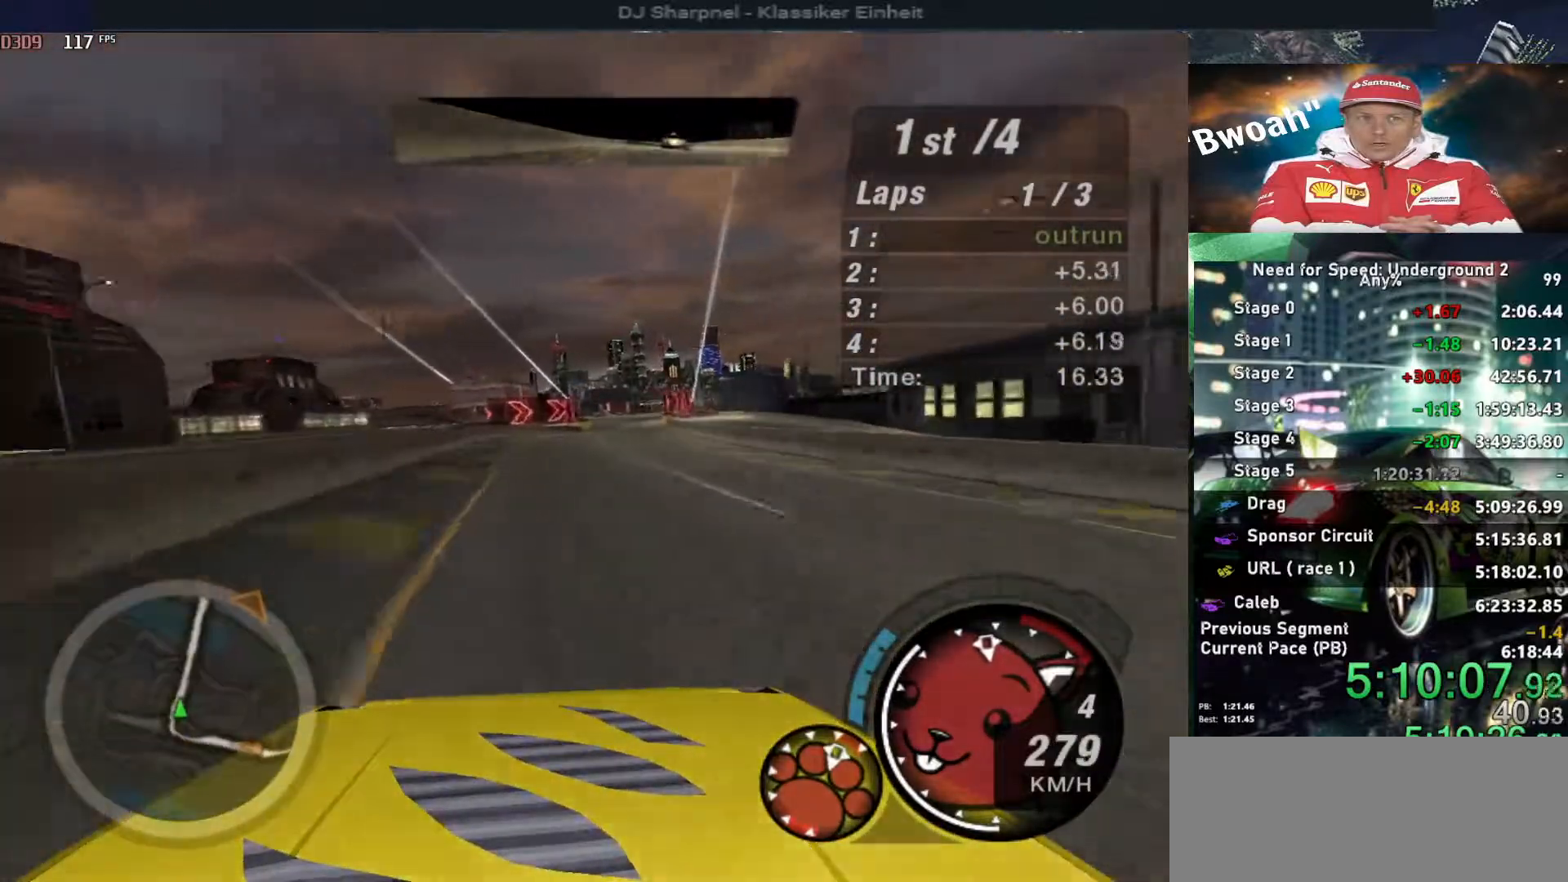
{"keys": ["up"], "events": [[233, "right", "down"], [316, "right", "up"]]}
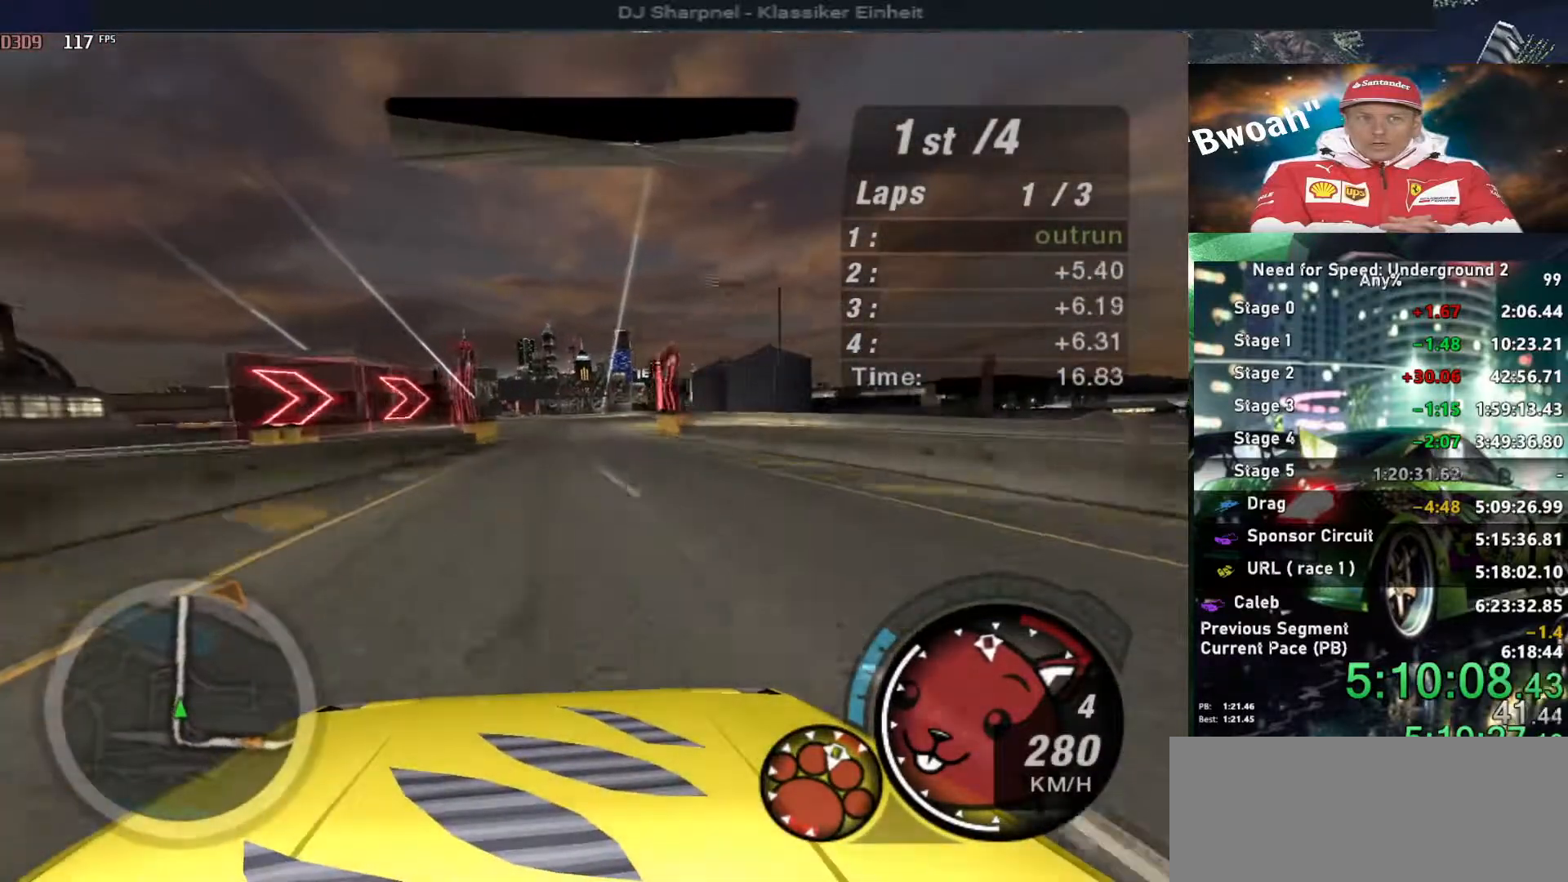
{"keys": ["up"], "events": []}
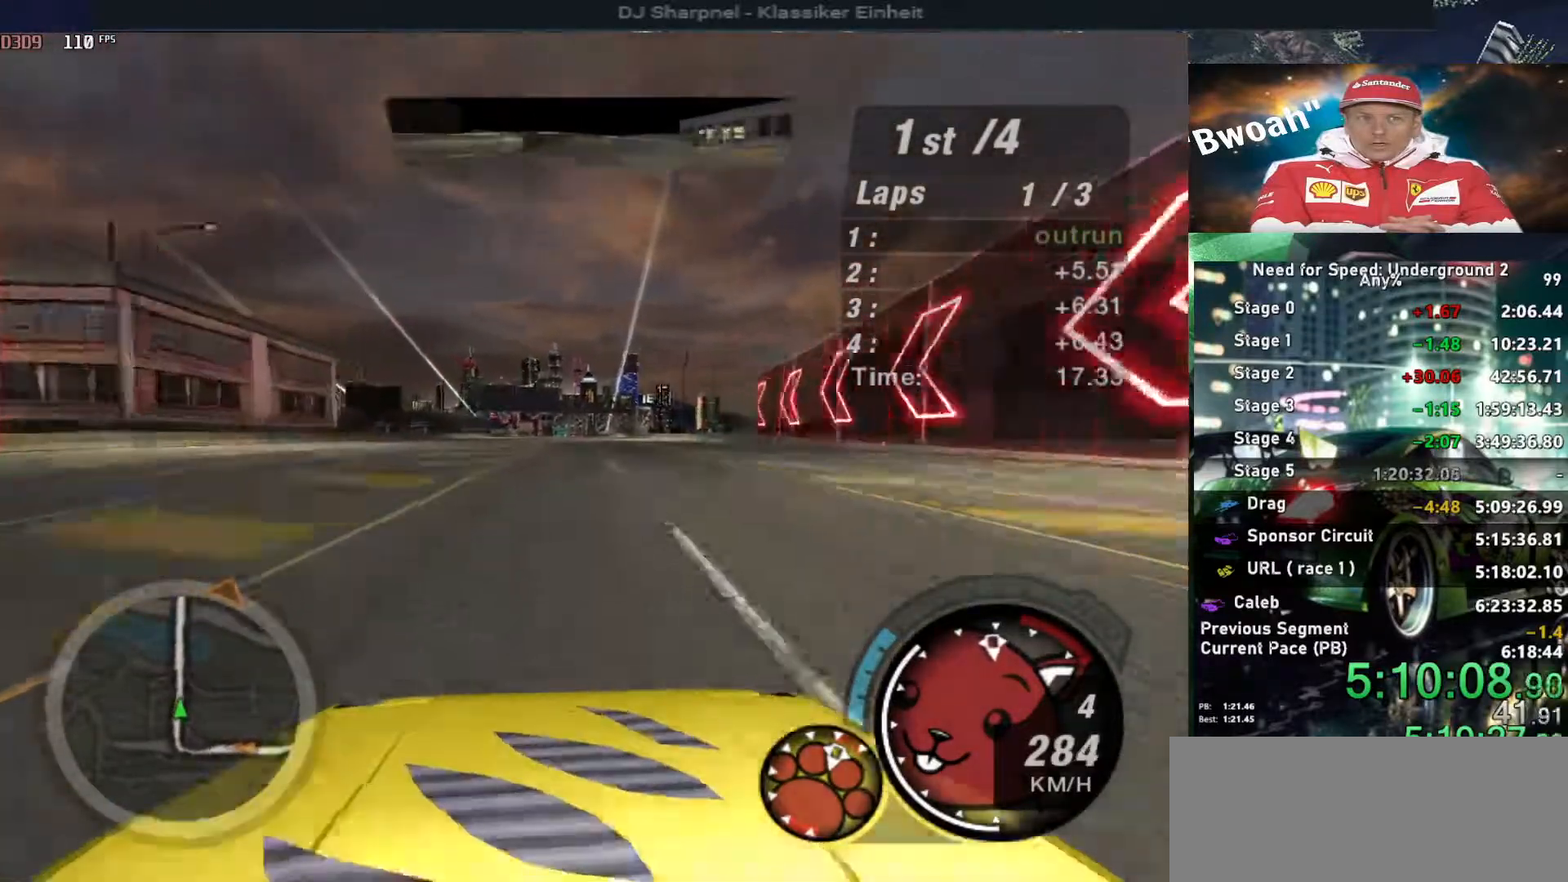
{"keys": ["up"], "events": []}
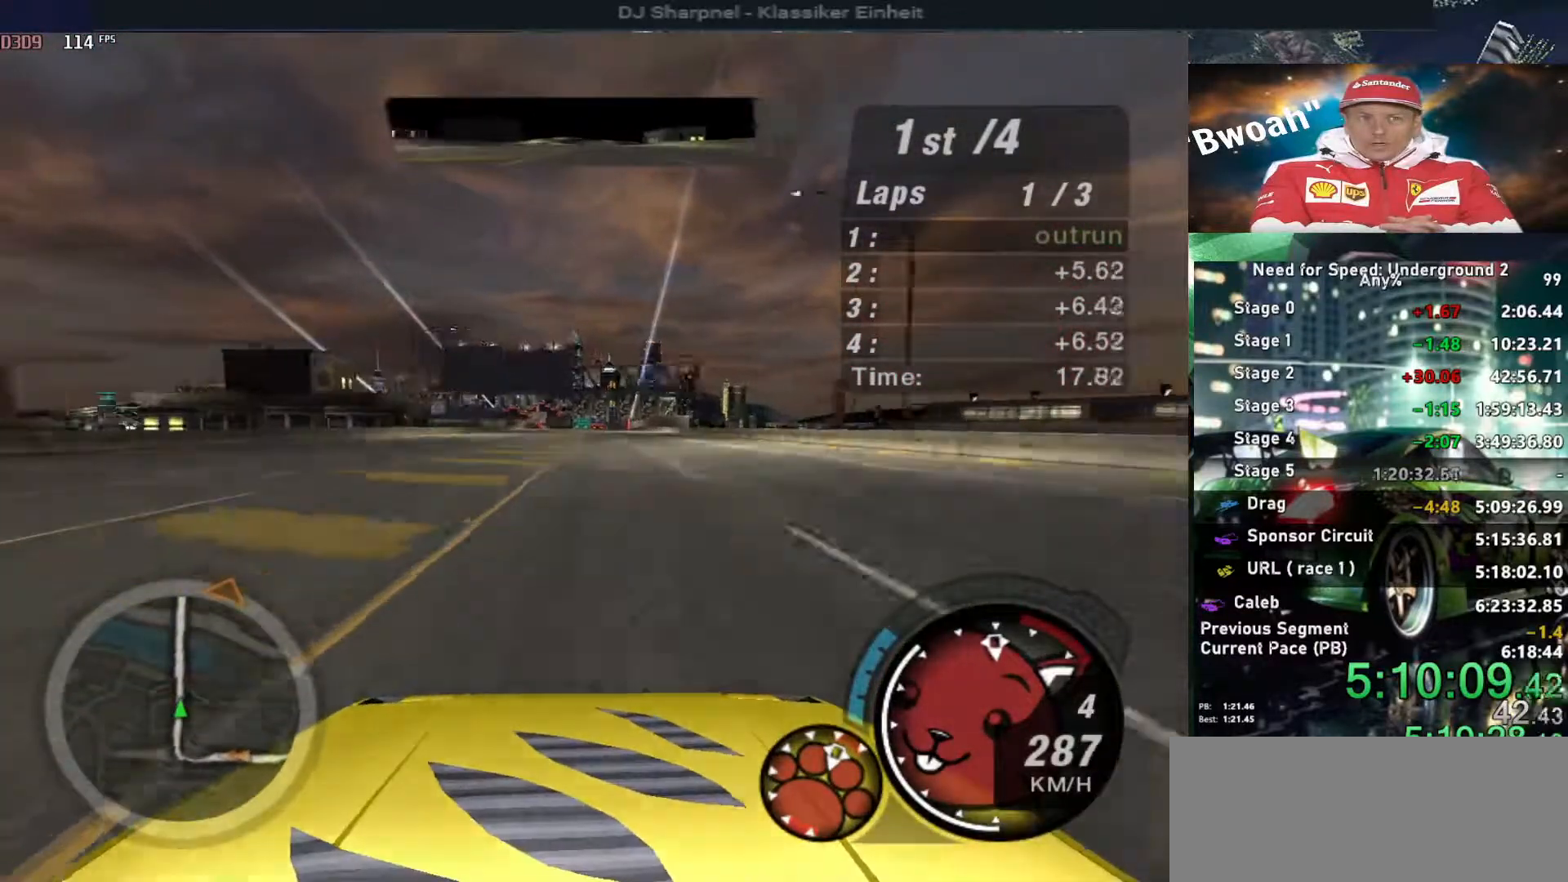
{"keys": ["up"], "events": []}
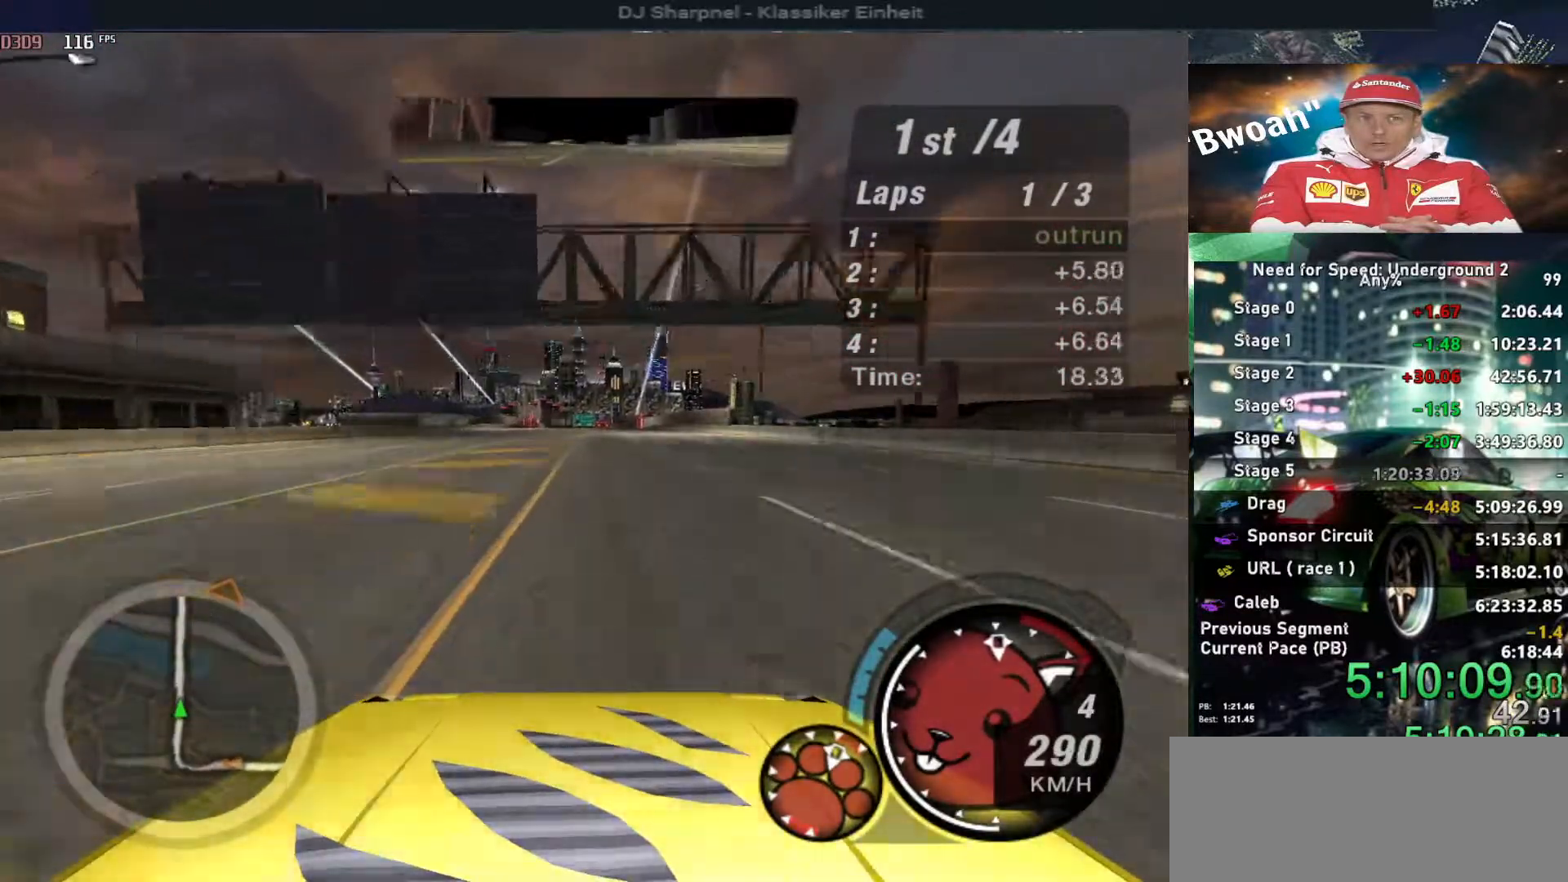
{"keys": ["up"], "events": []}
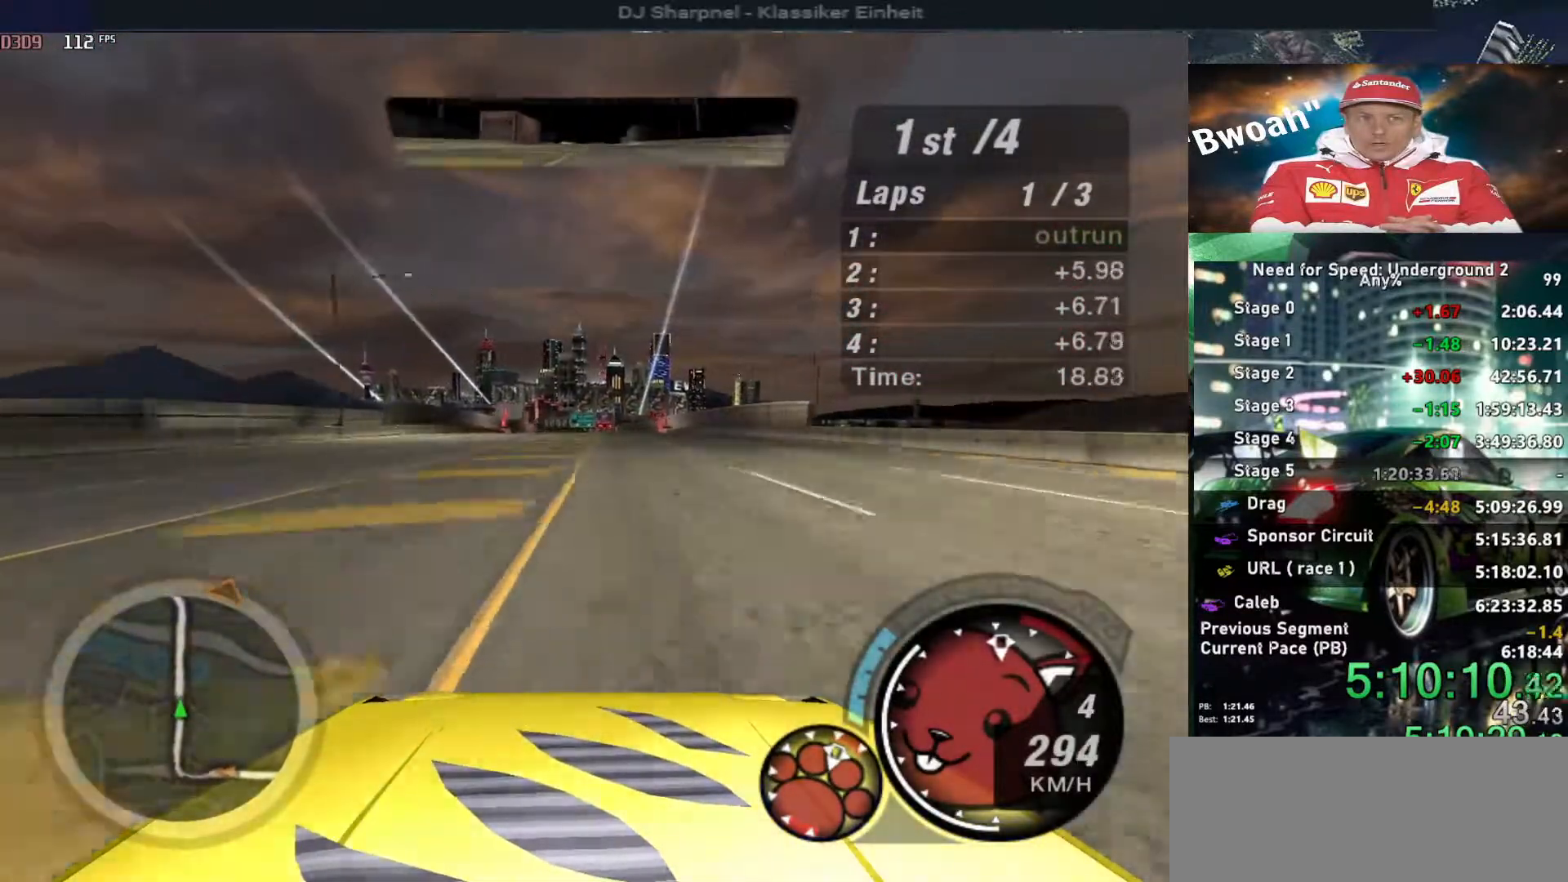
{"keys": ["up"], "events": []}
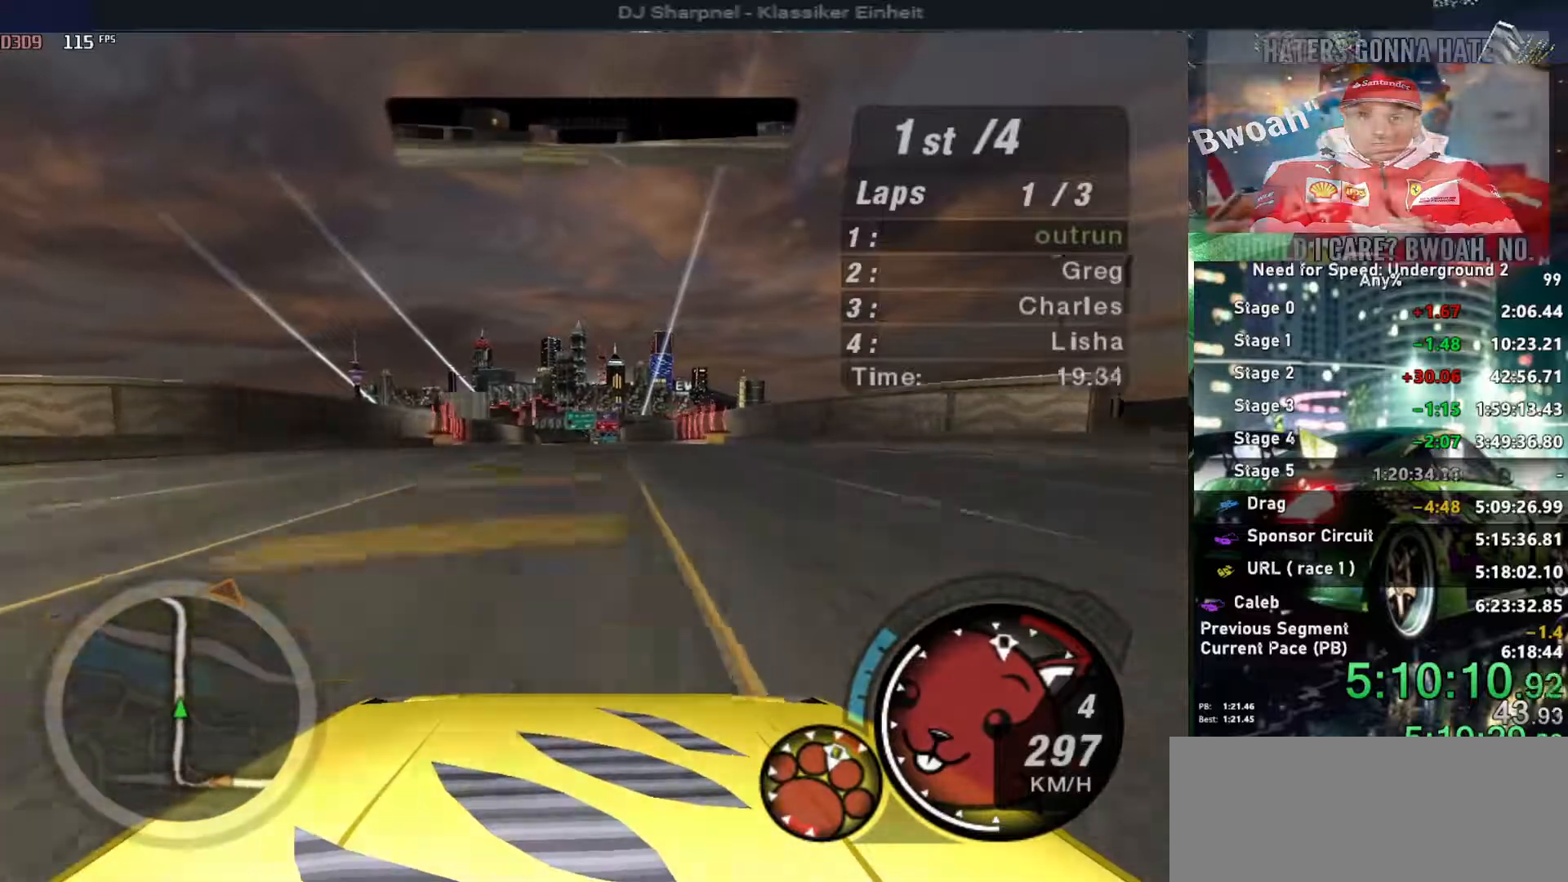
{"keys": ["up"], "events": []}
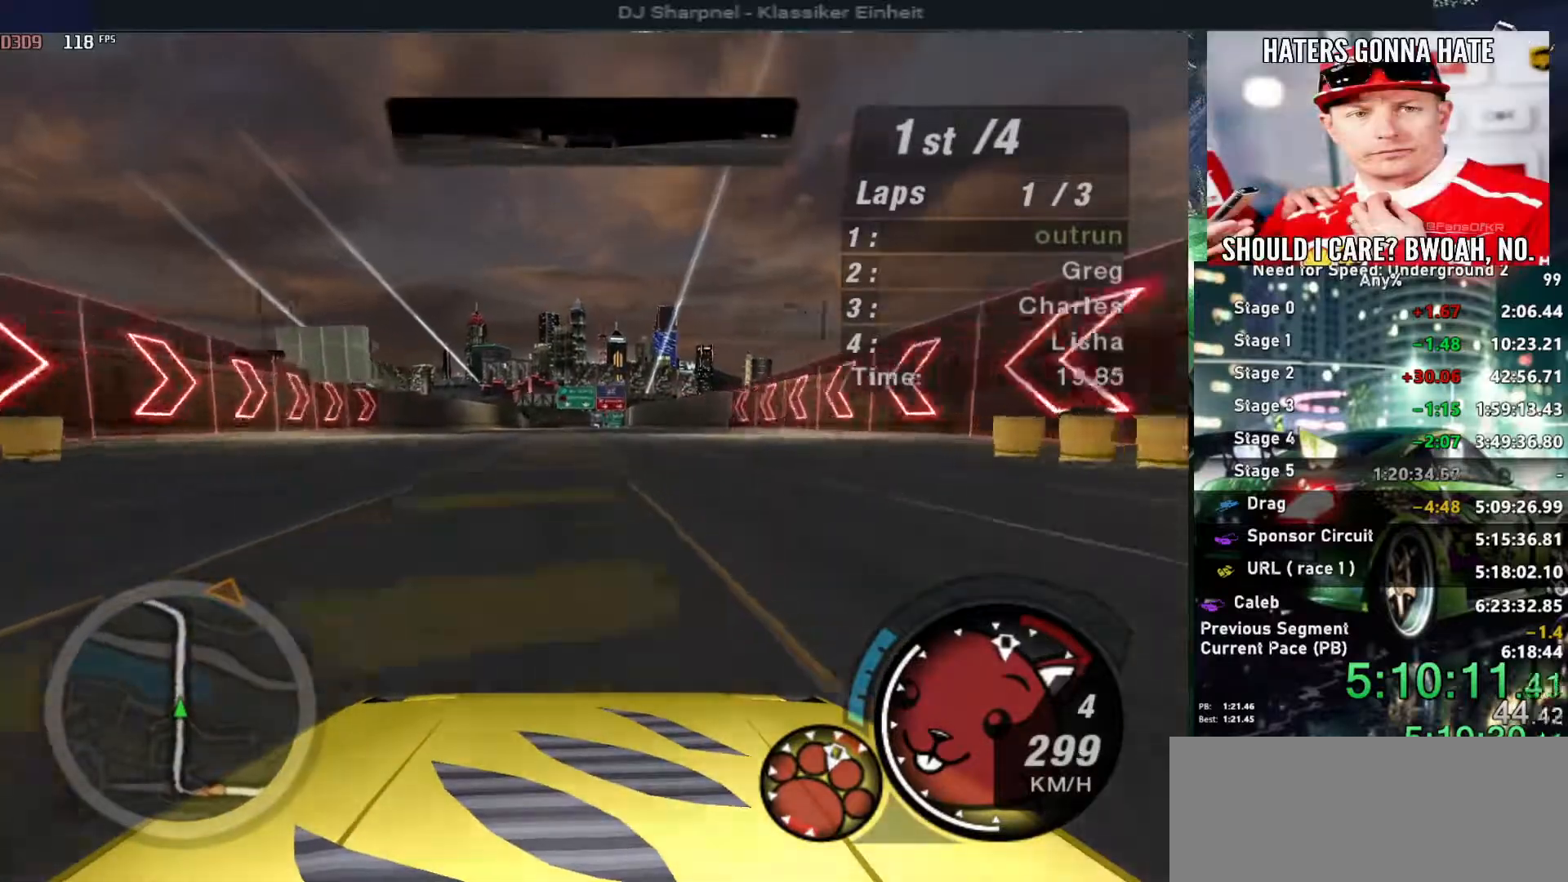
{"keys": ["up"], "events": []}
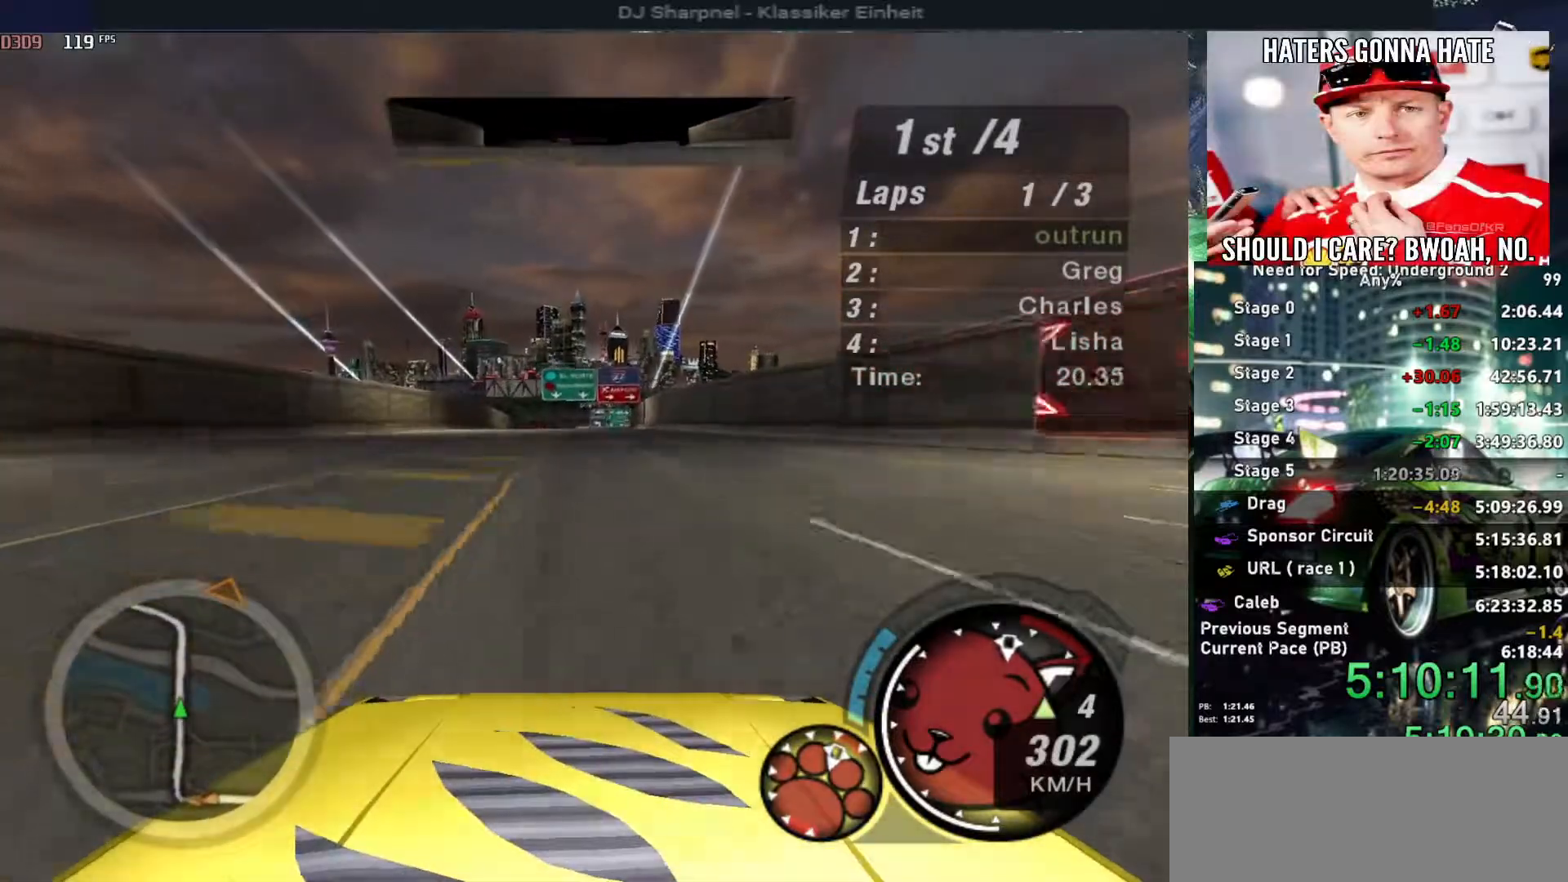
{"keys": ["up"], "events": []}
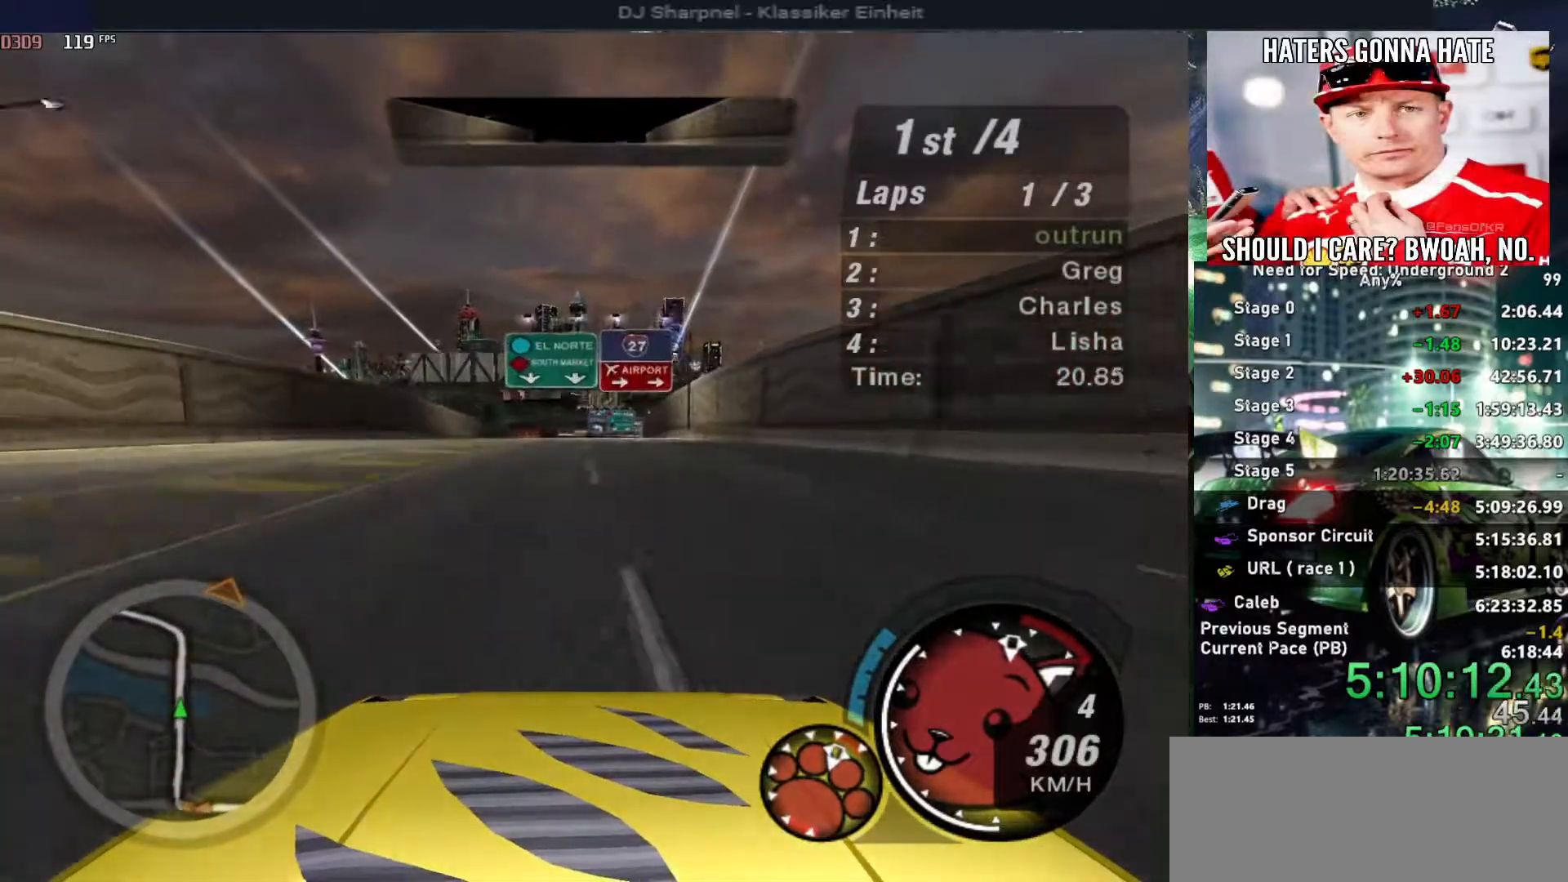
{"keys": ["right", "up"], "events": [[466, "right", "down"]]}
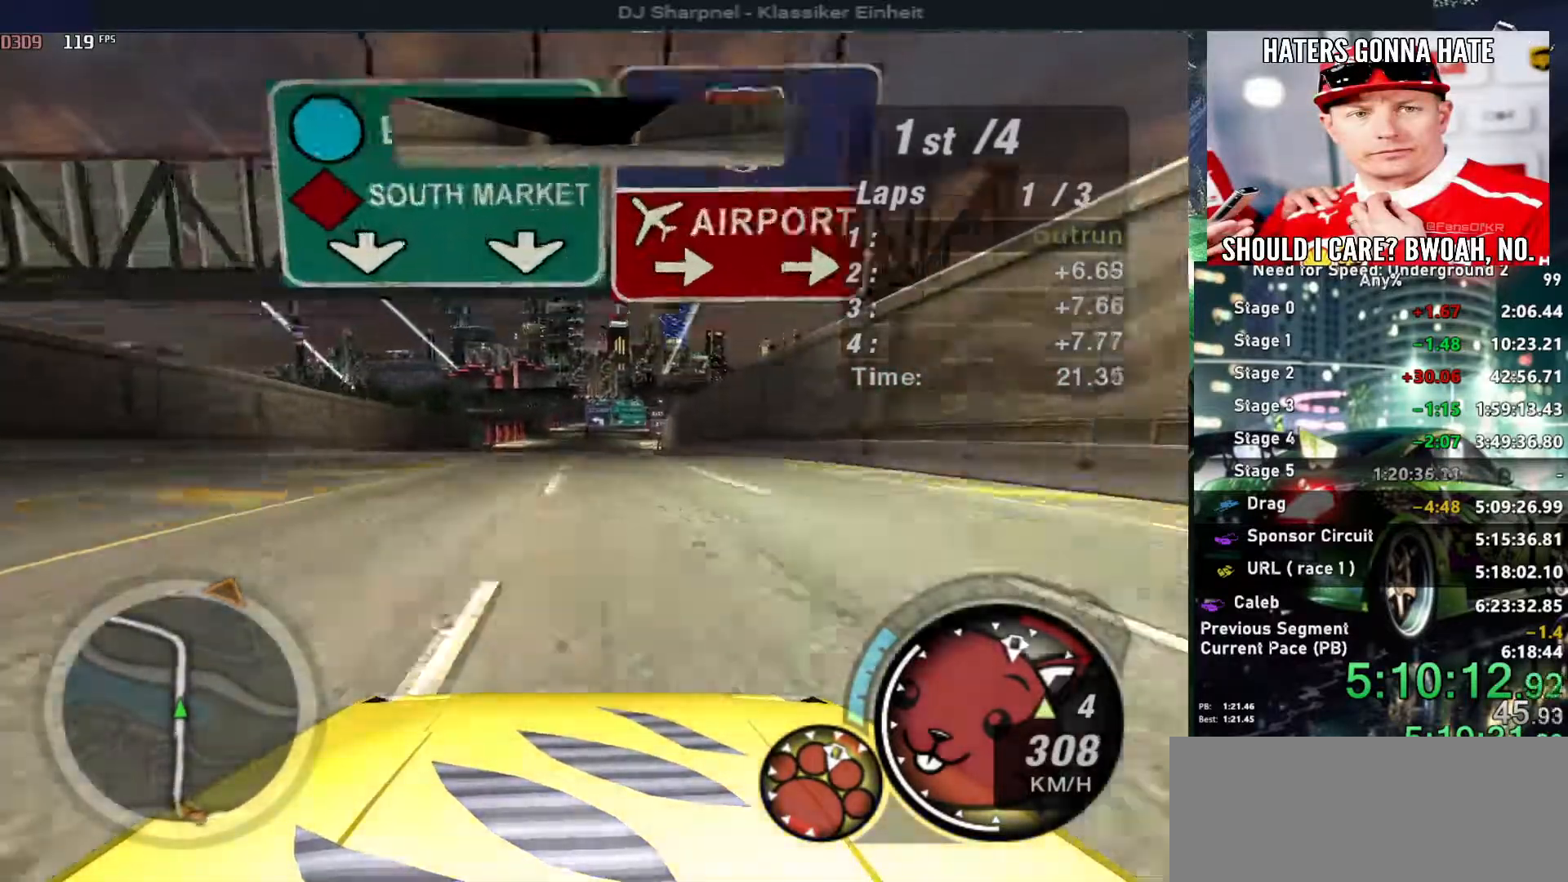
{"keys": ["up"], "events": [[16, "right", "up"]]}
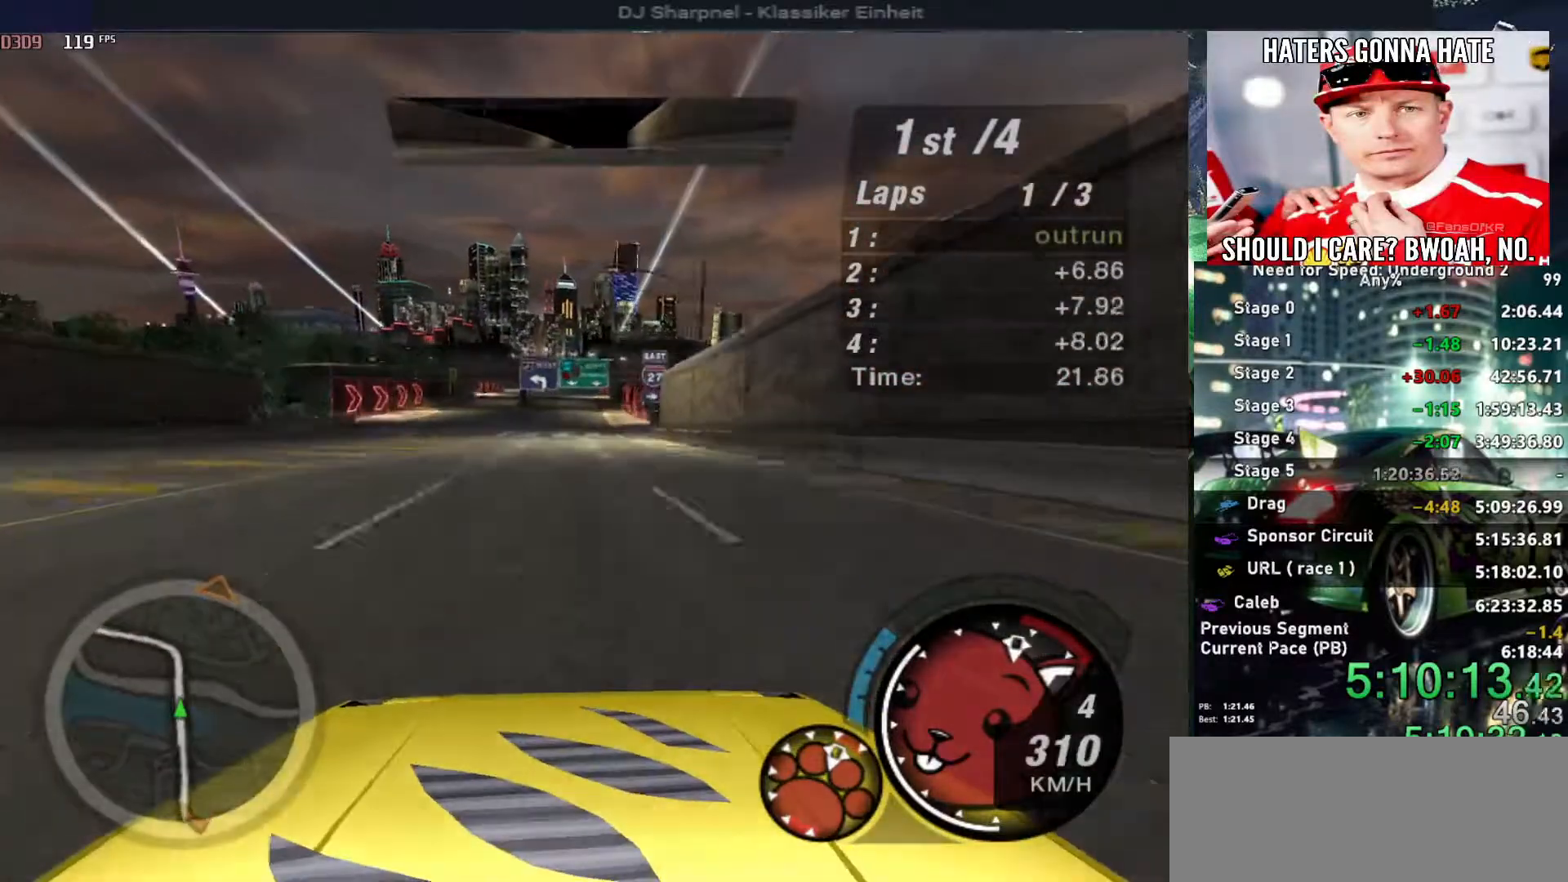
{"keys": ["up"], "events": []}
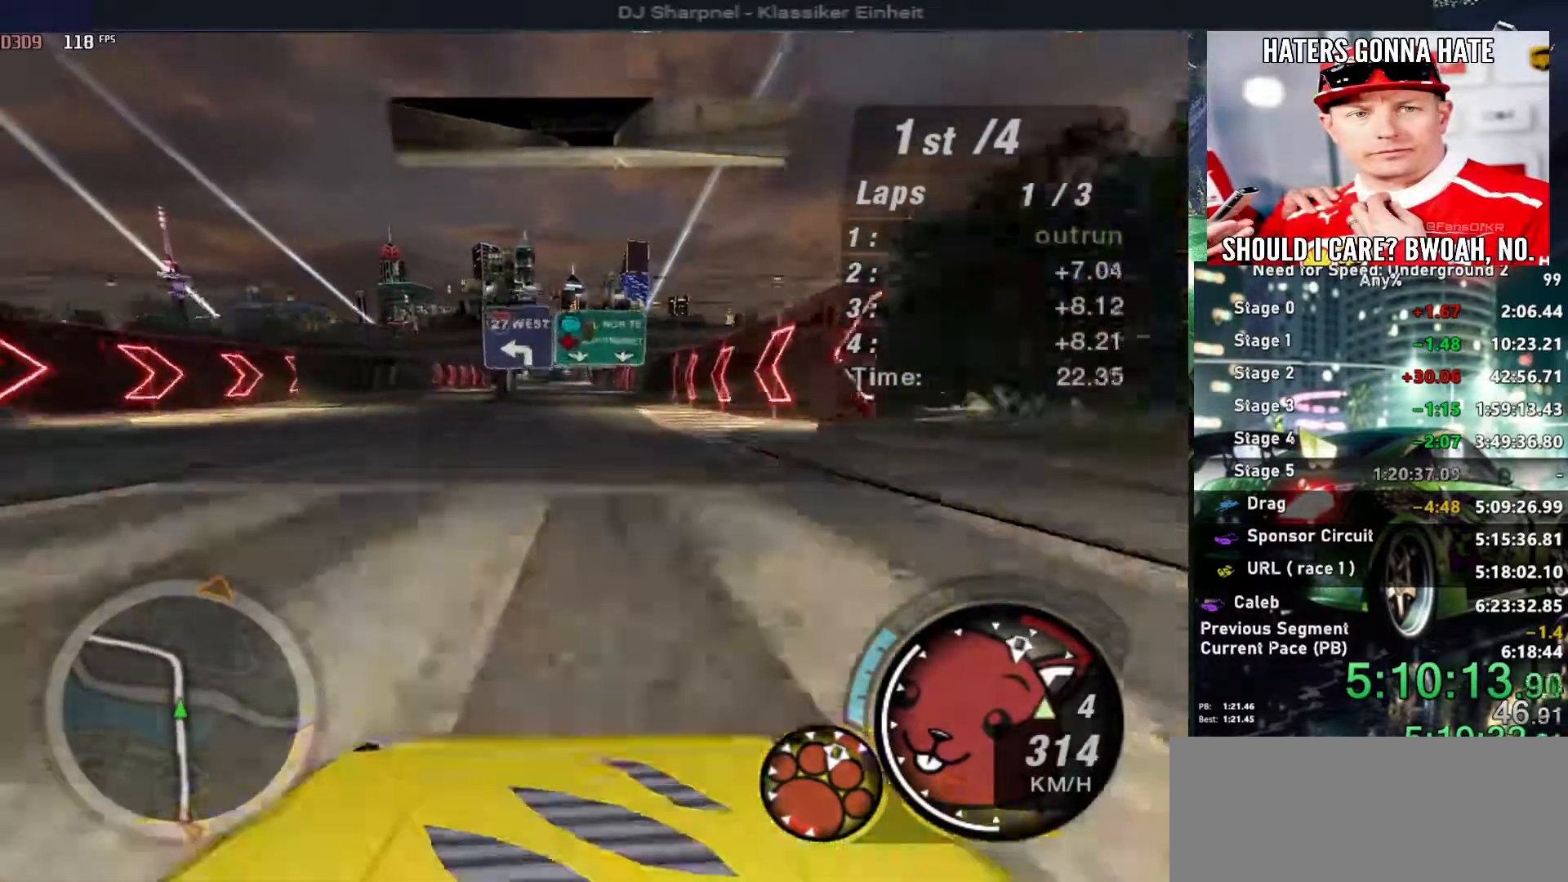
{"keys": ["up"], "events": []}
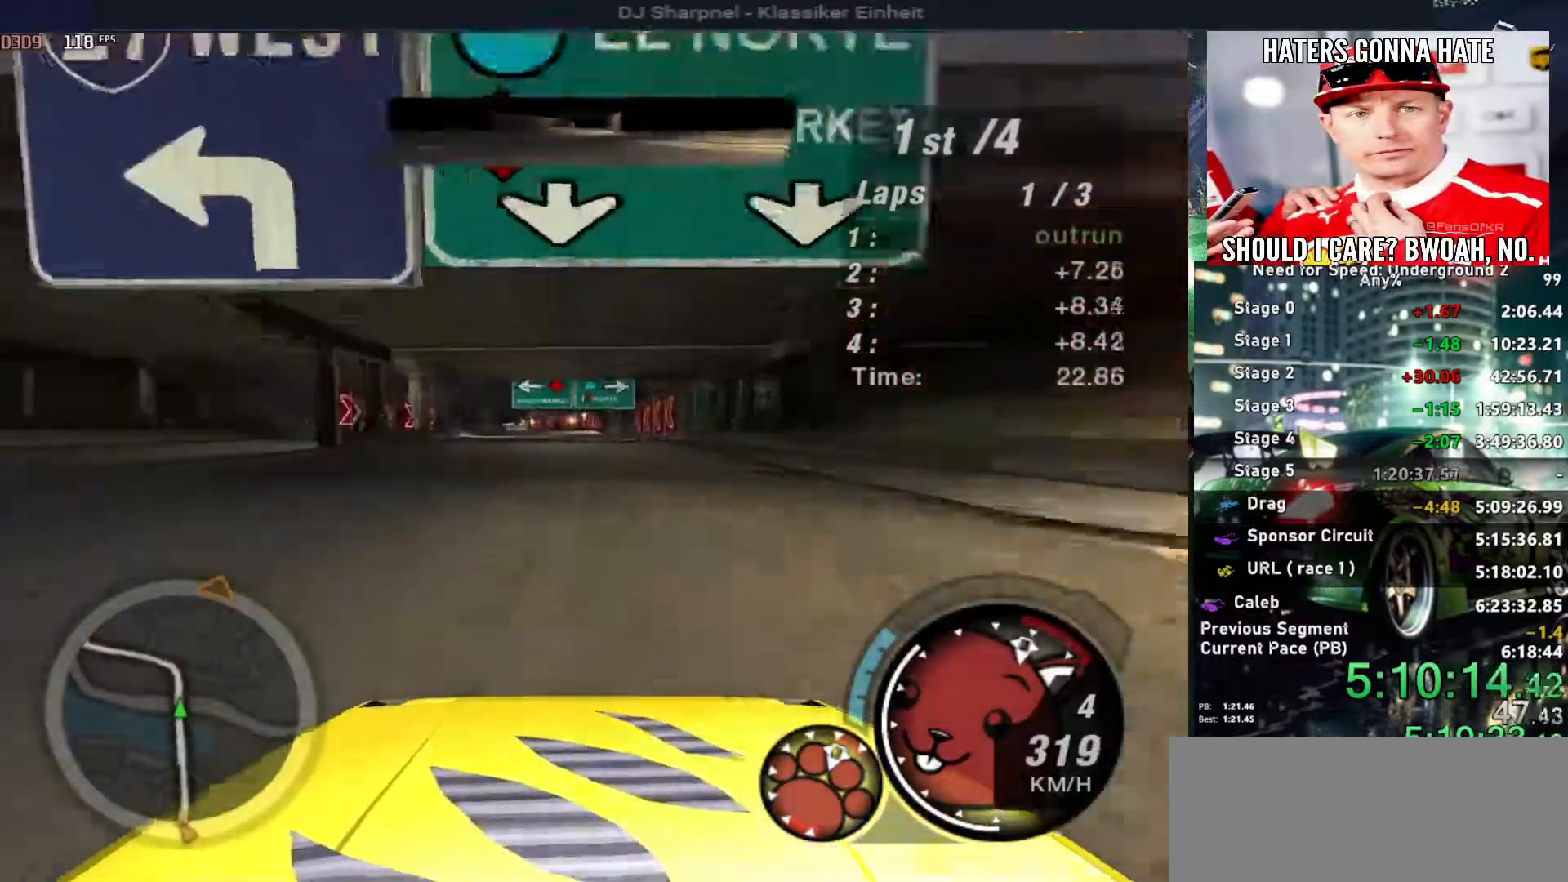
{"keys": ["up"], "events": []}
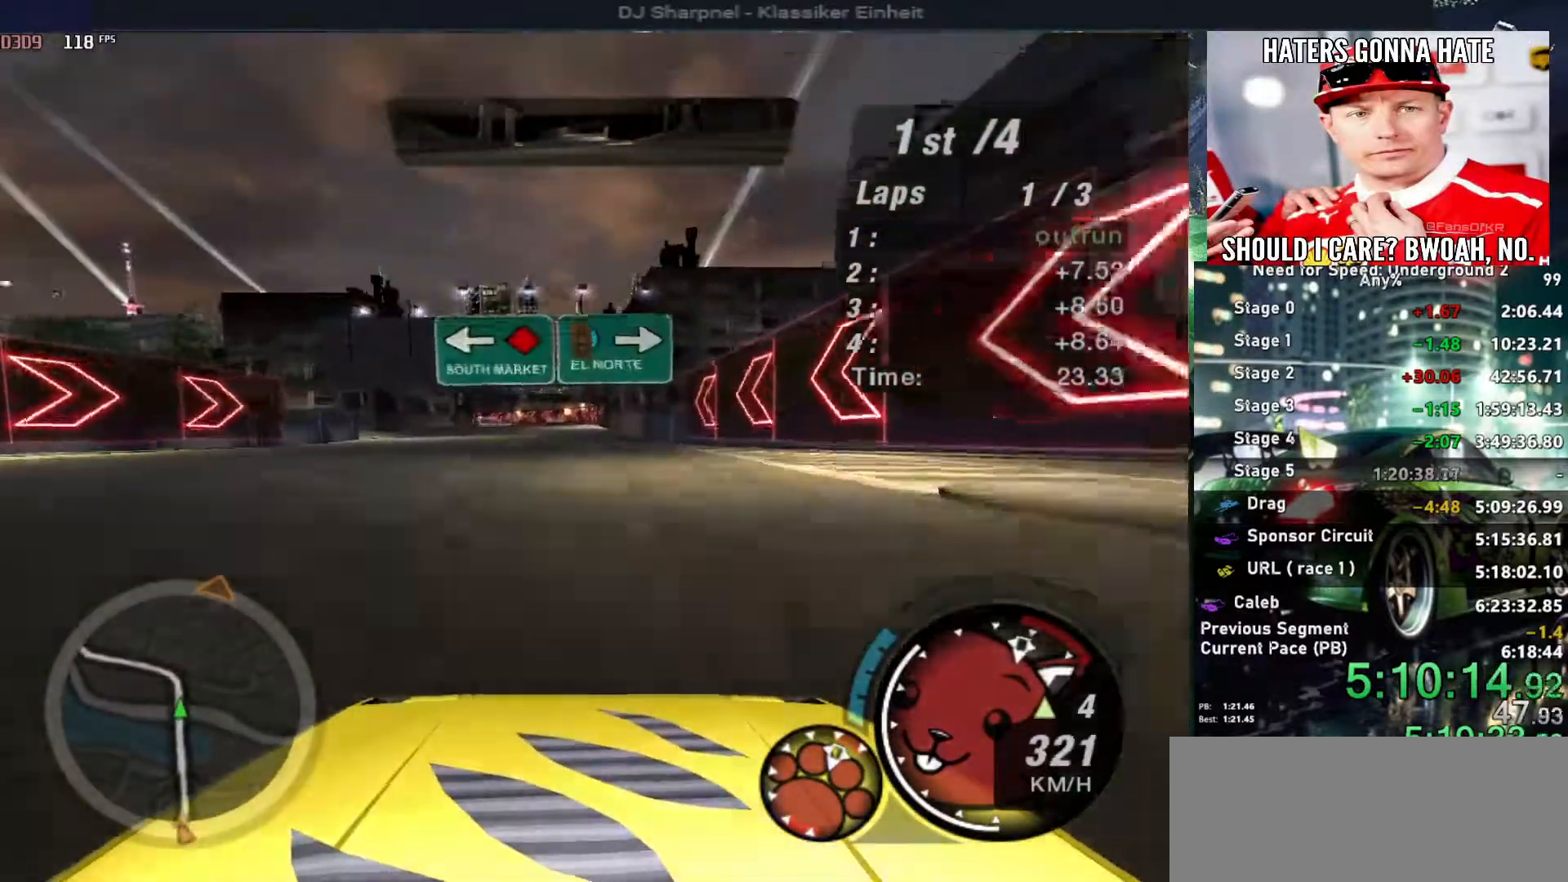
{"keys": ["up"], "events": [[416, "left", "down"], [450, "left", "up"]]}